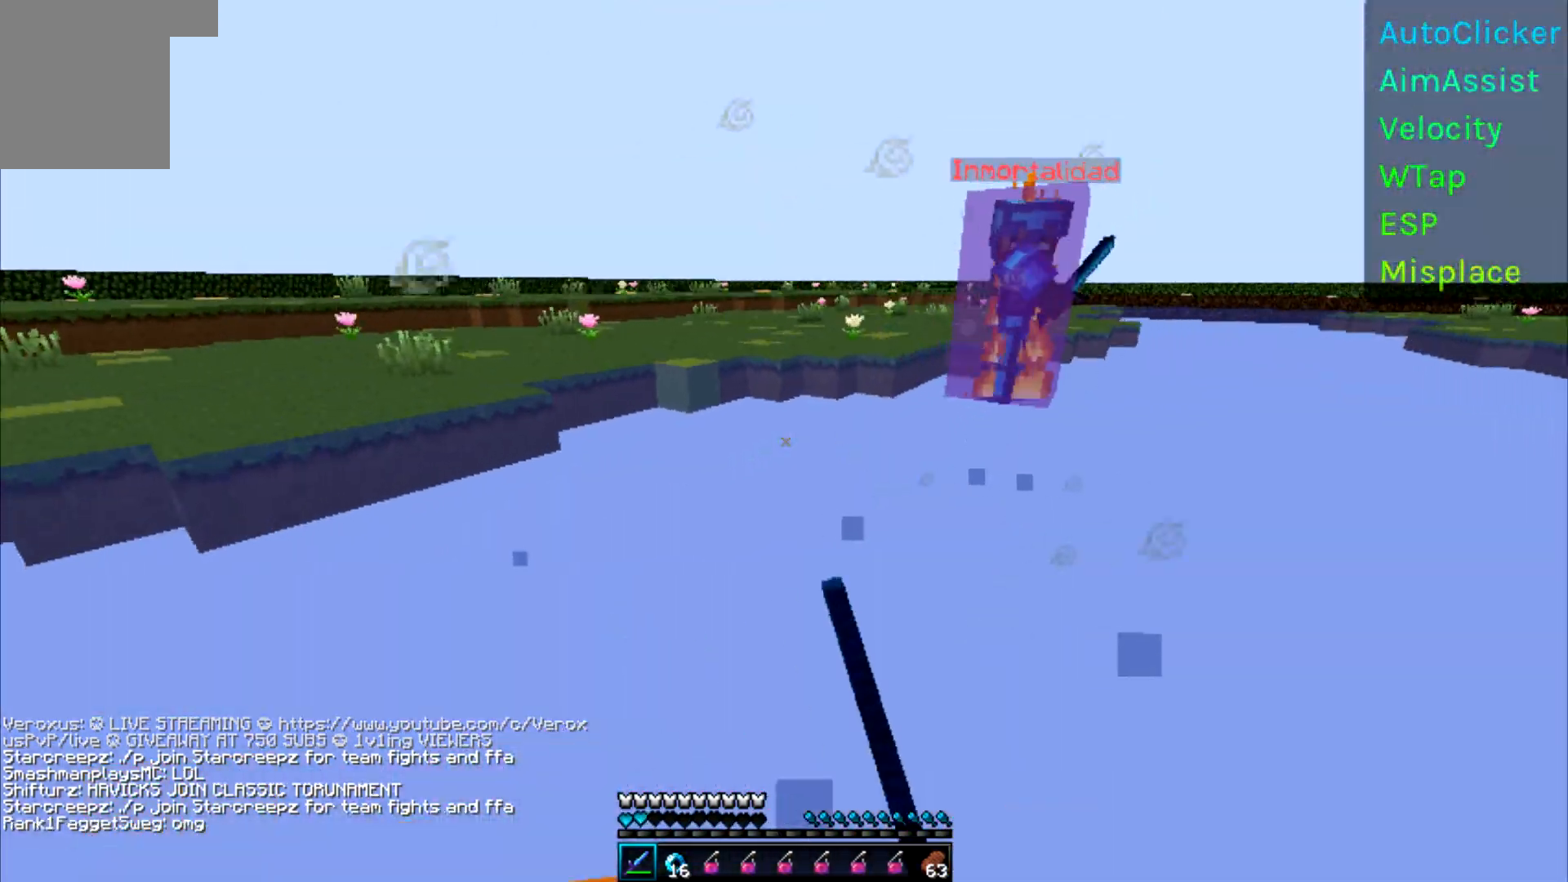
Gameplay with keyboard; each line is a JSON object with the keys held at the frame after it. "events" lists presses ("down") and releases ("up") of "a", "d", "s" and "w" between this image and that frame as [ms after this image, input, new state], when the widget could be followed in between. No other keys are recorded. Mouse input is not recorded.
{"keys": ["w"], "events": [[67, "a", "up"]]}
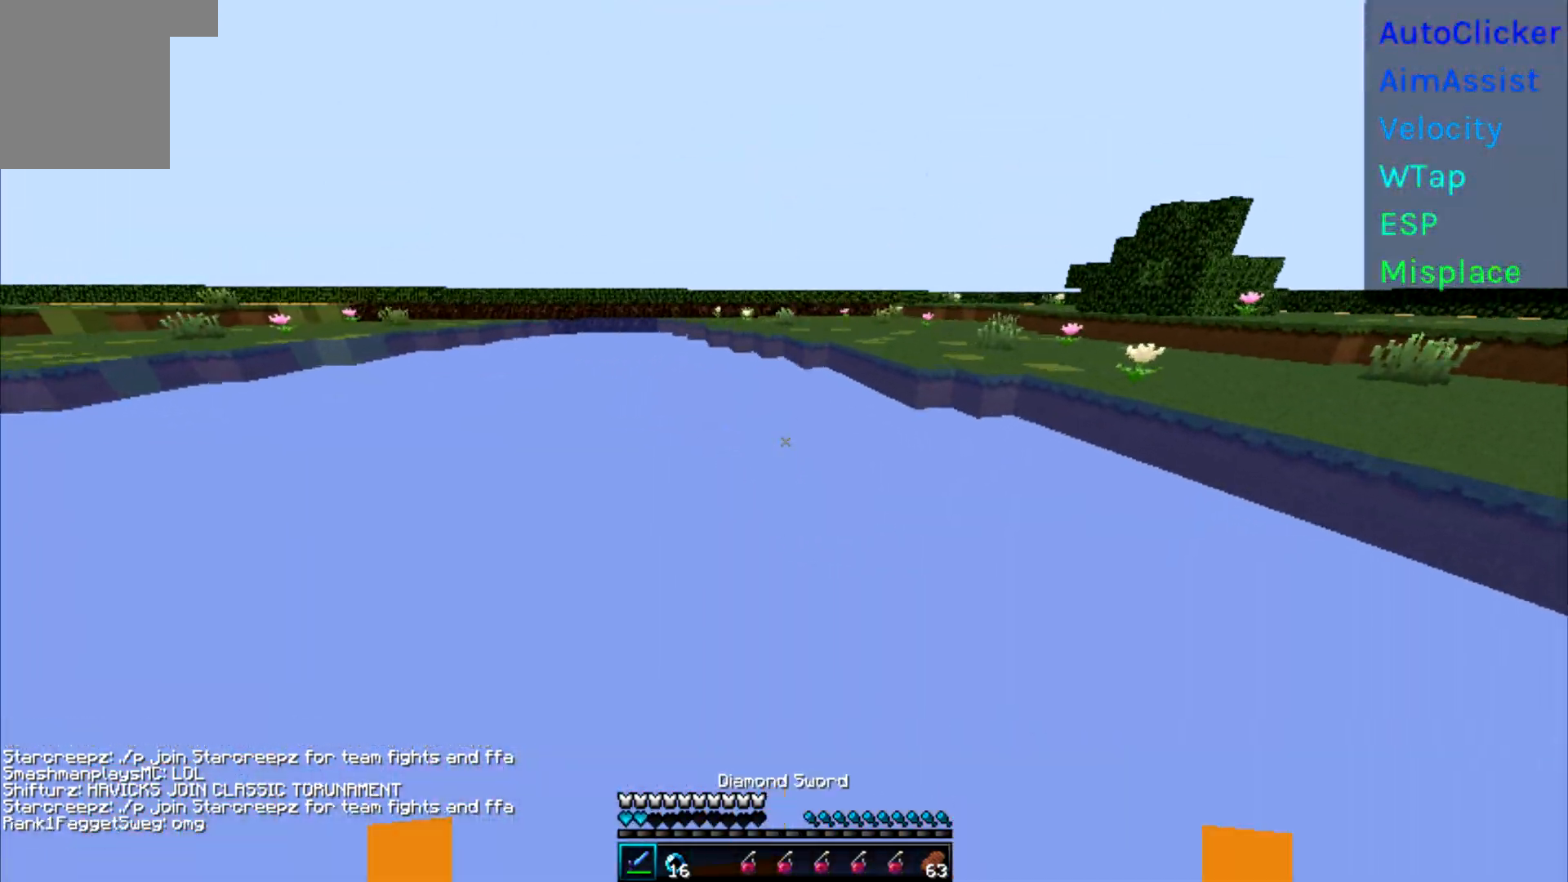
{"keys": ["w"], "events": []}
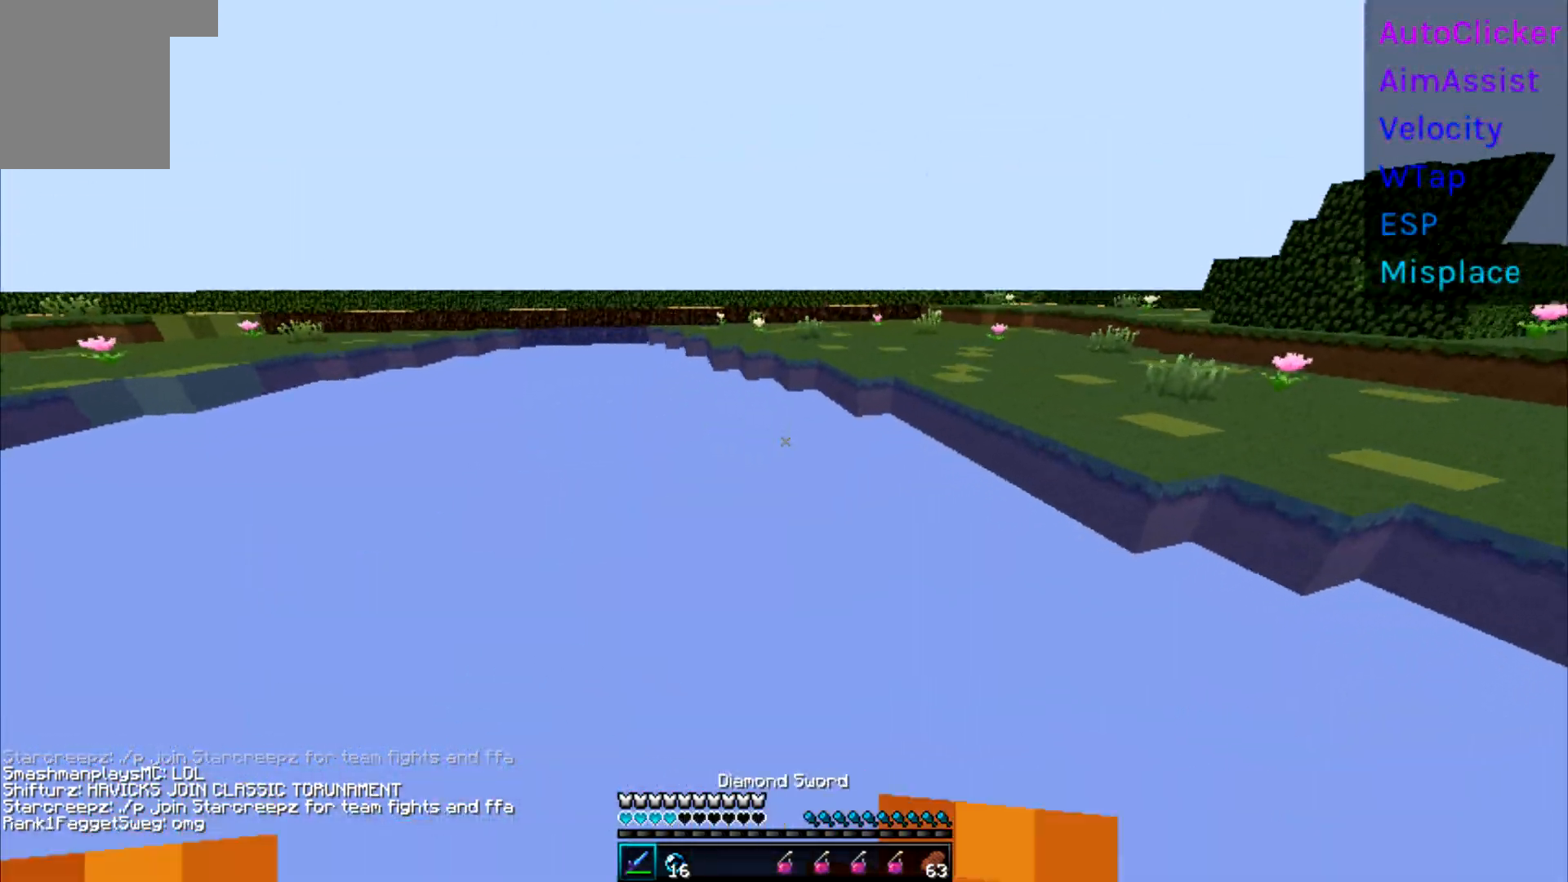
{"keys": ["w"], "events": [[383, "w", "up"], [483, "w", "down"]]}
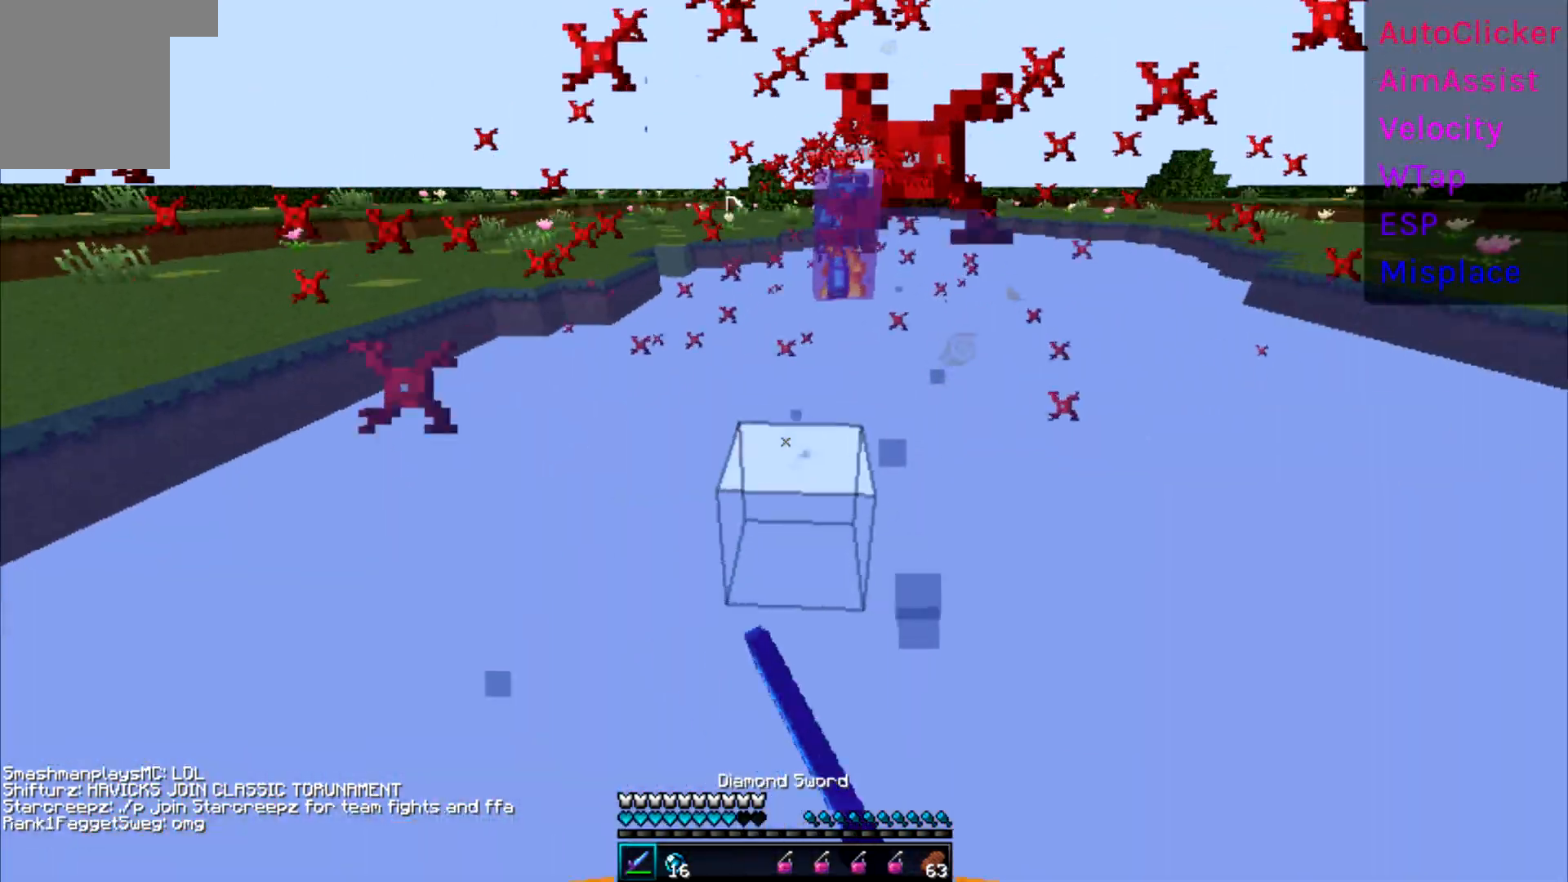
{"keys": ["d", "w"], "events": [[483, "d", "down"]]}
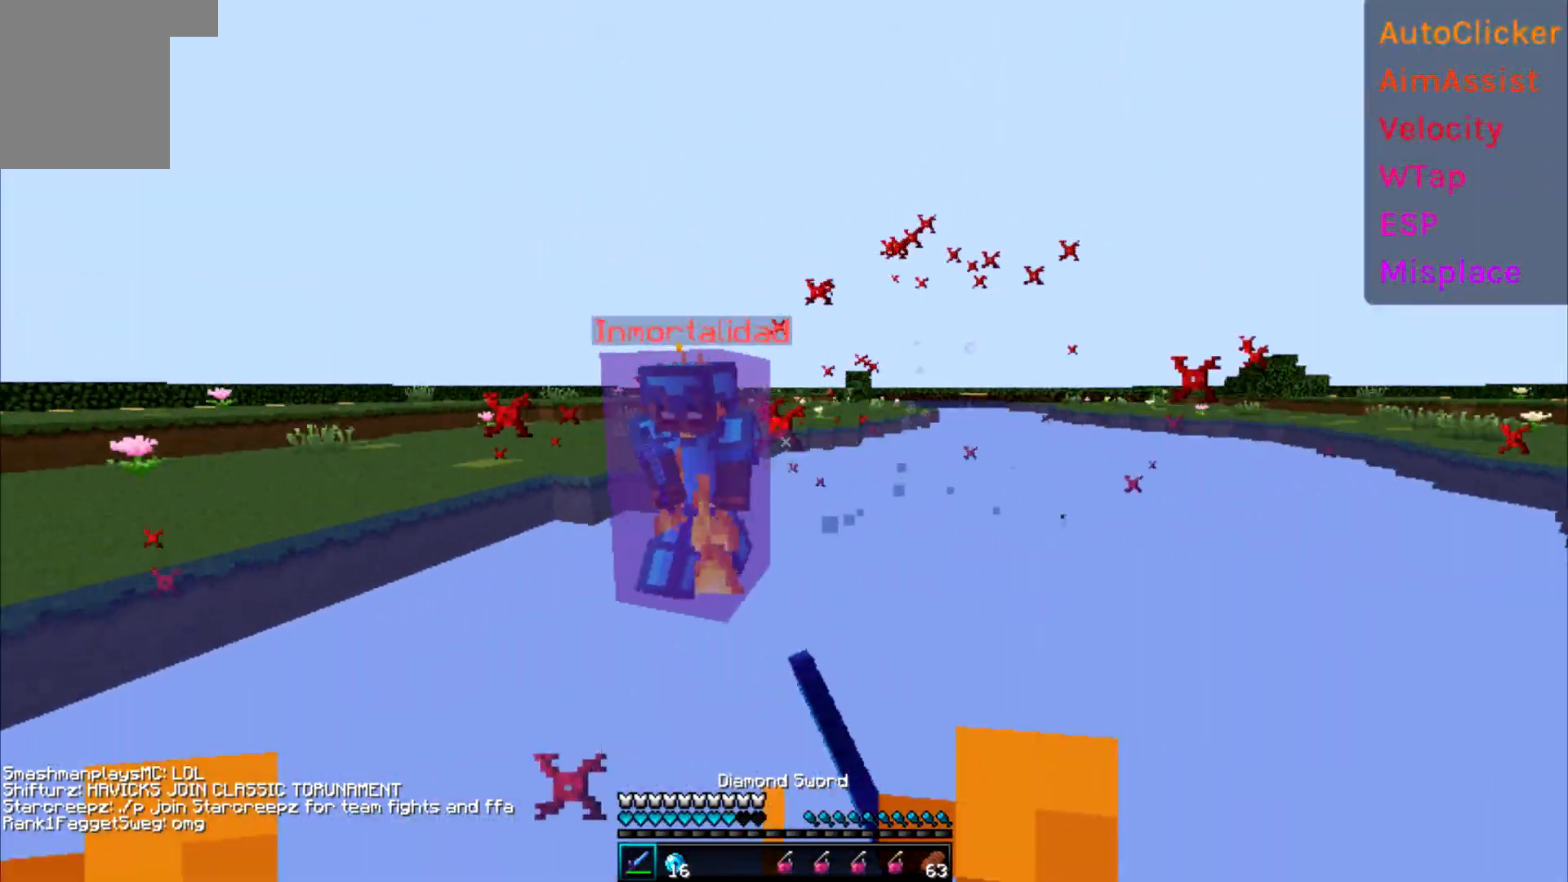
{"keys": ["a", "d"], "events": [[500, "a", "down"], [500, "w", "up"]]}
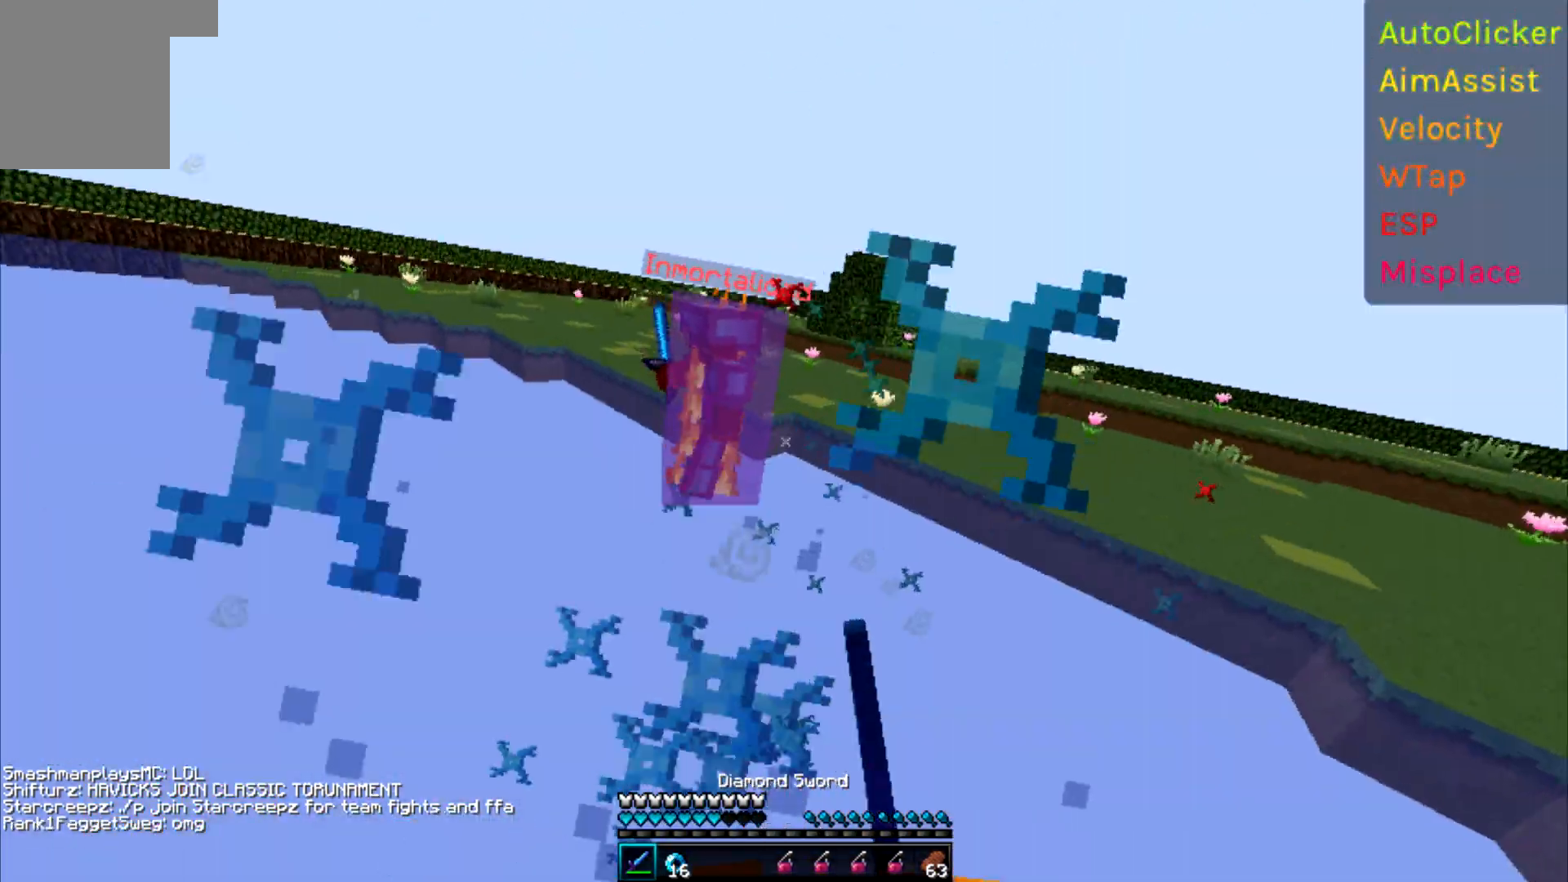
{"keys": ["a", "w"], "events": [[33, "d", "up"], [83, "w", "down"]]}
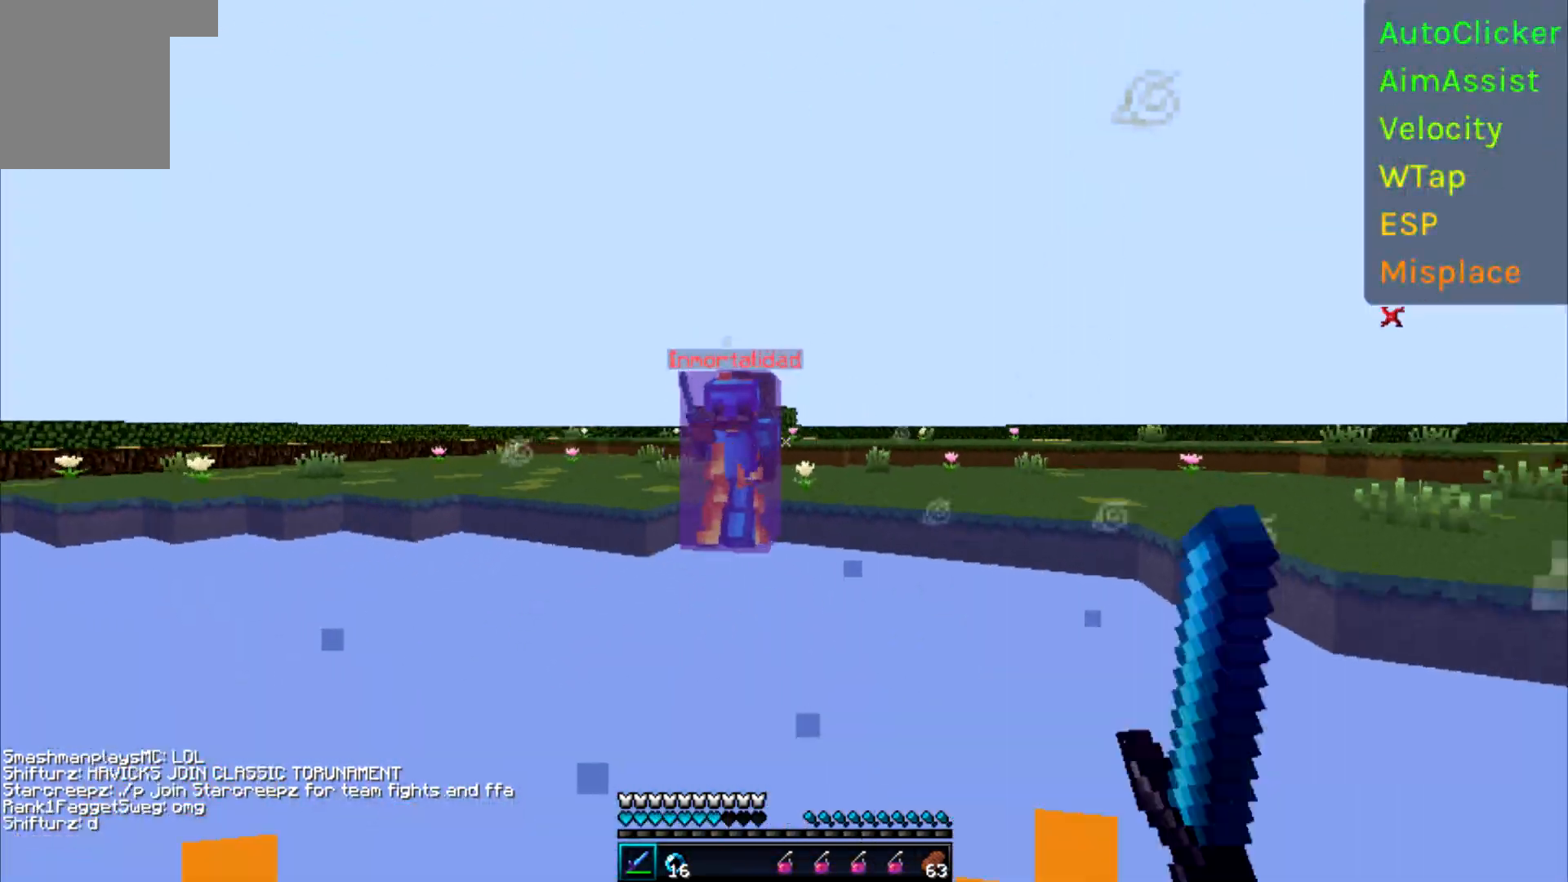
{"keys": ["a", "w"], "events": []}
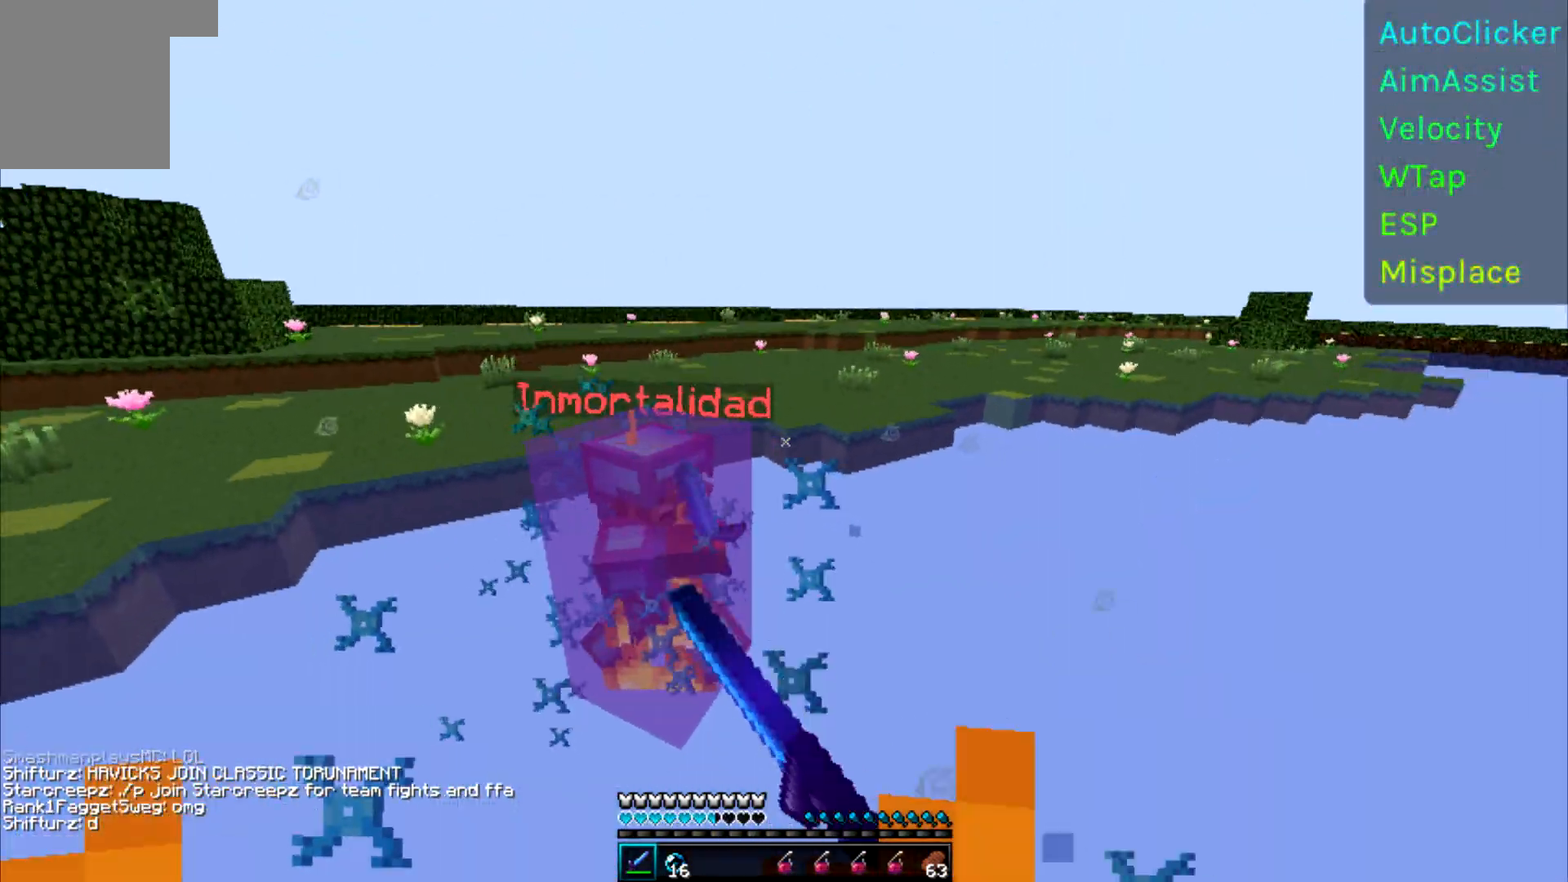
{"keys": ["d", "w"], "events": [[117, "w", "up"], [183, "d", "down"], [200, "a", "up"], [200, "w", "down"]]}
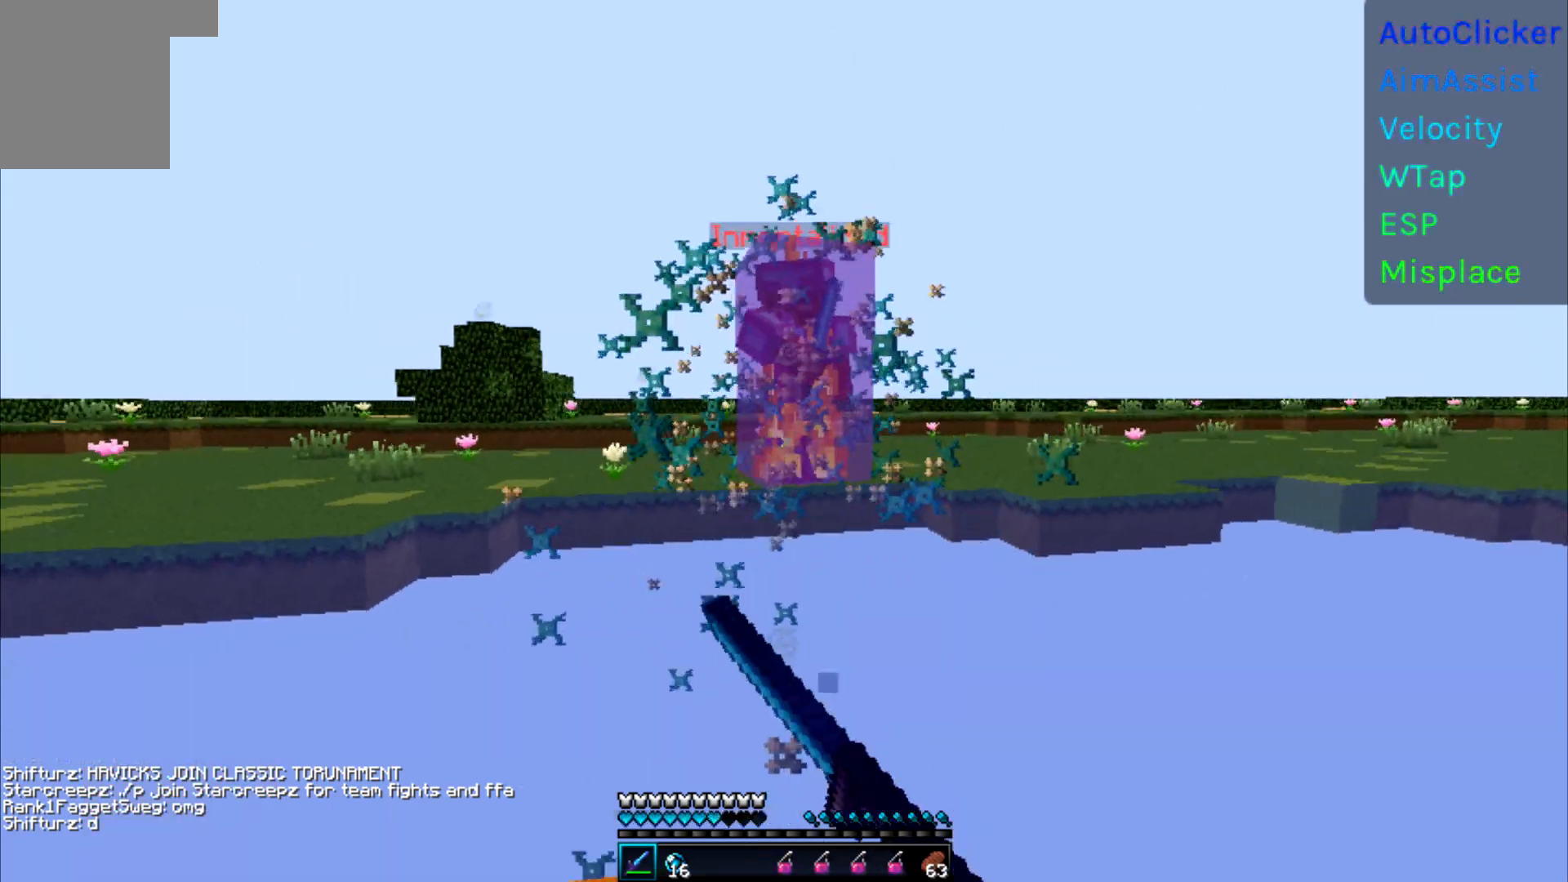
{"keys": ["d", "w"], "events": []}
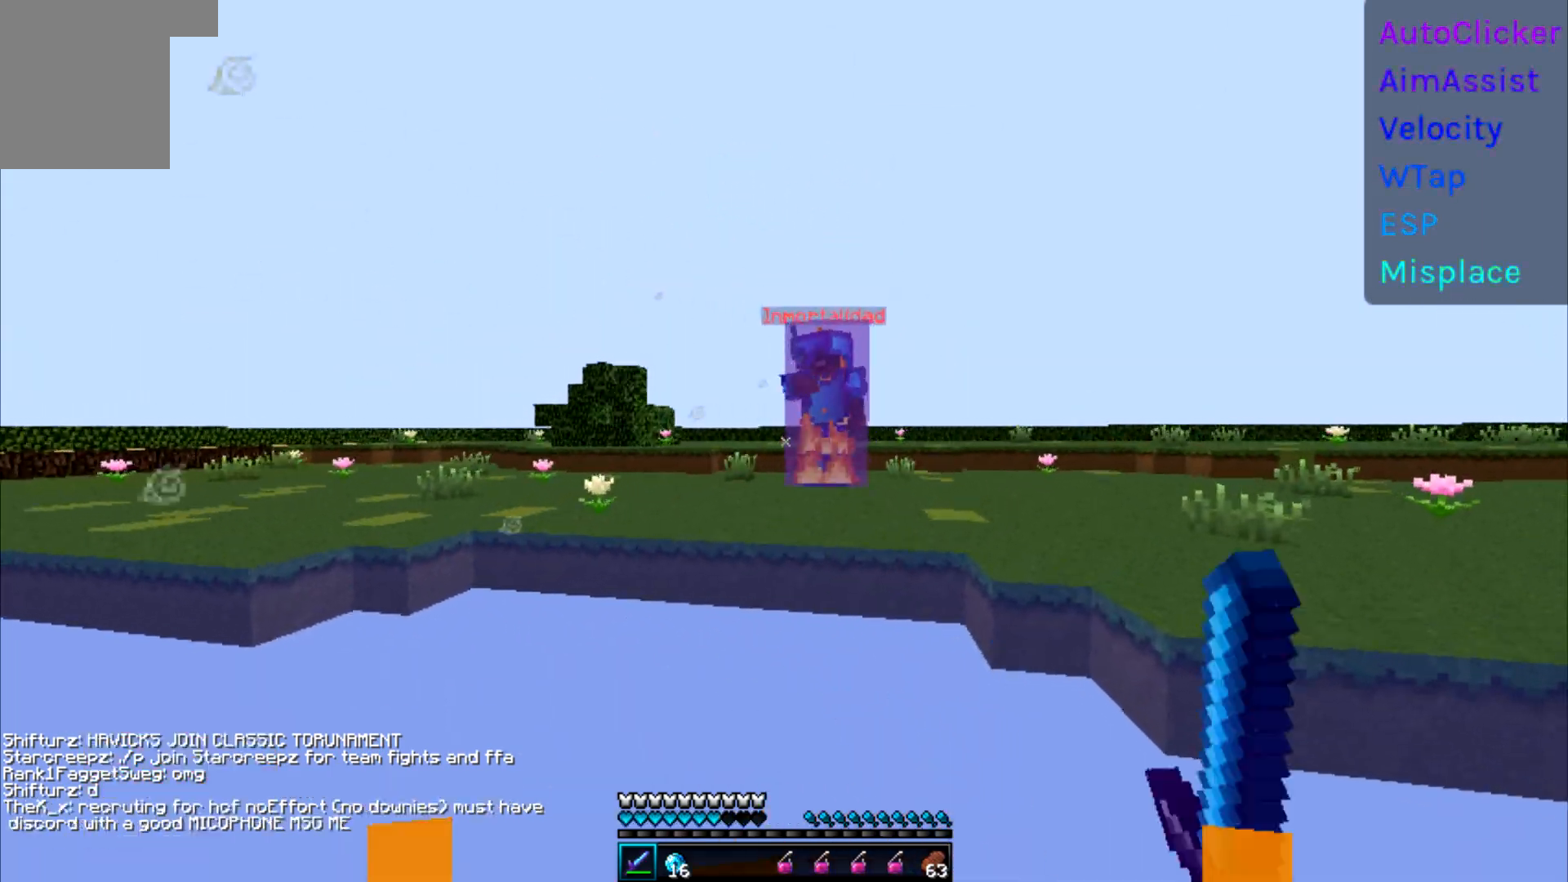
{"keys": ["d", "w"], "events": []}
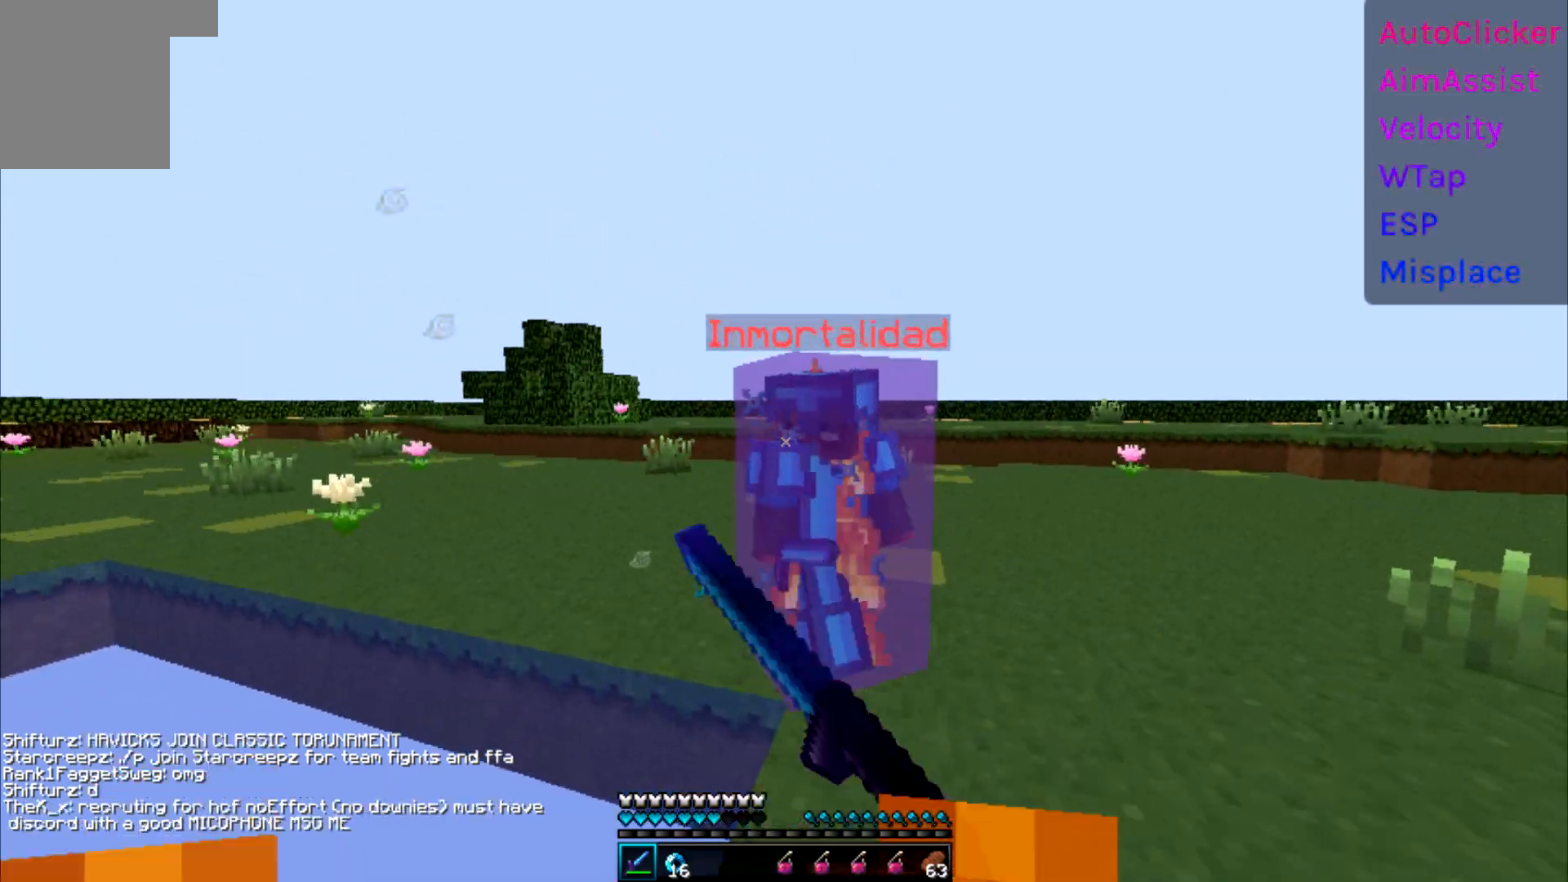
{"keys": ["a", "w"], "events": [[300, "w", "up"], [350, "a", "down"], [350, "d", "up"], [433, "w", "down"]]}
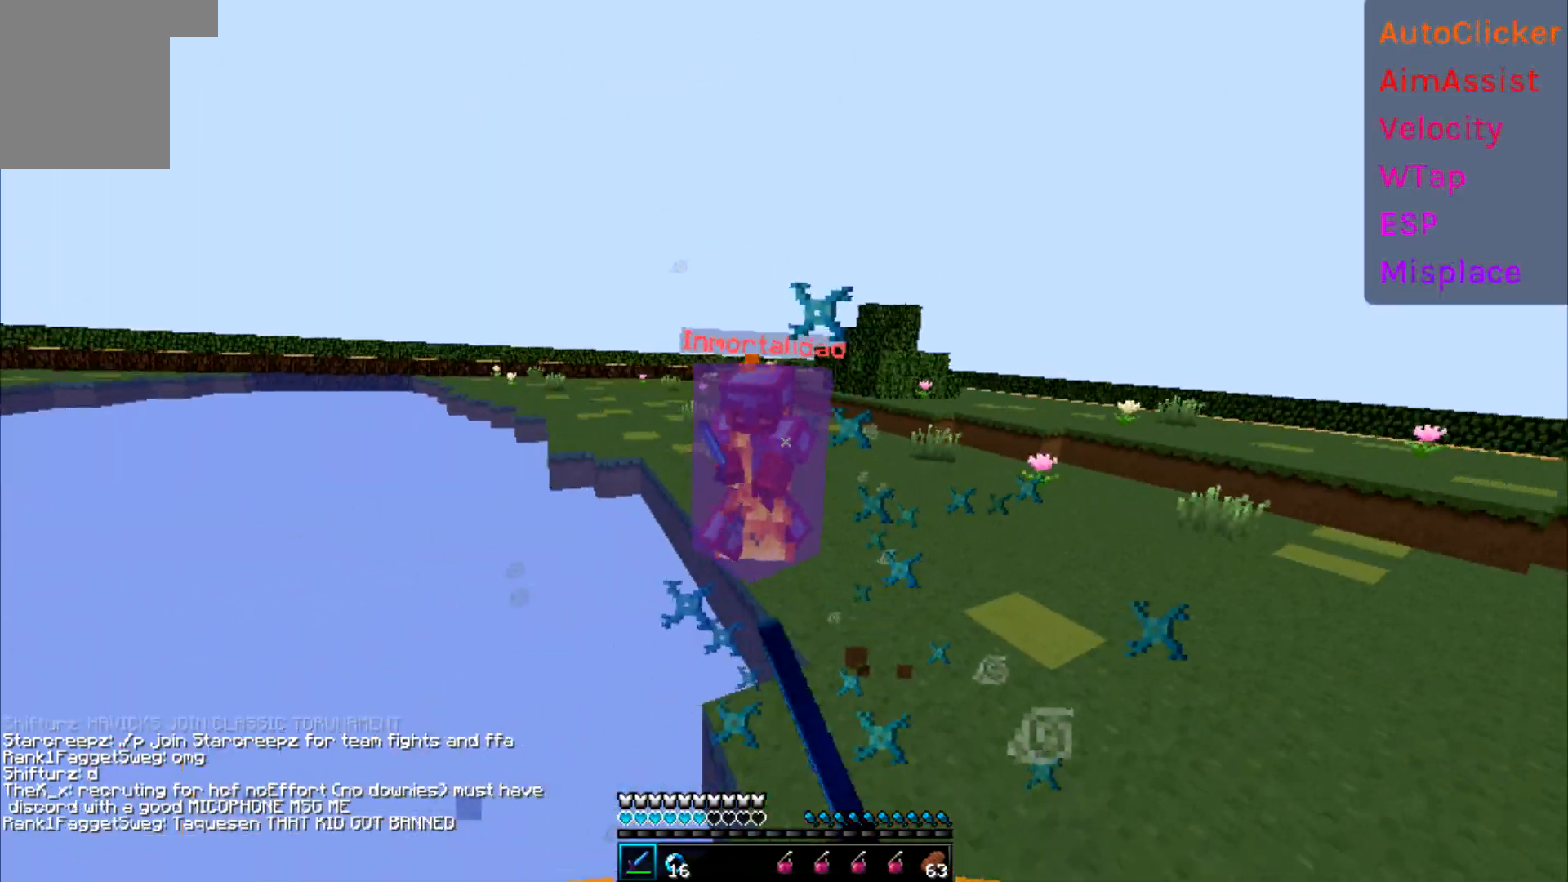
{"keys": ["a", "w"], "events": []}
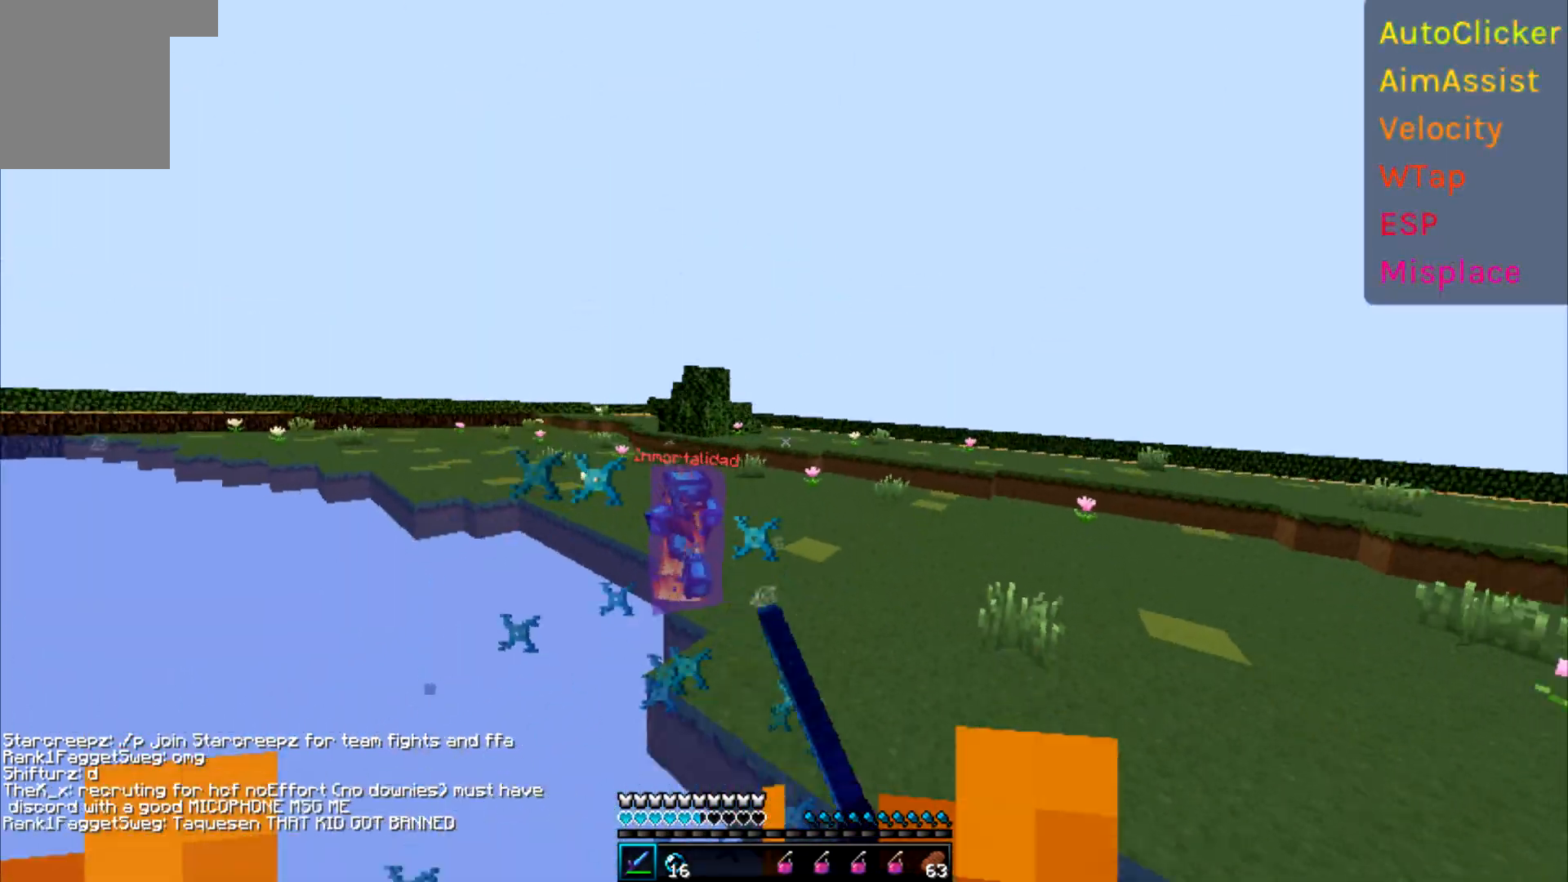
{"keys": ["a", "w"], "events": []}
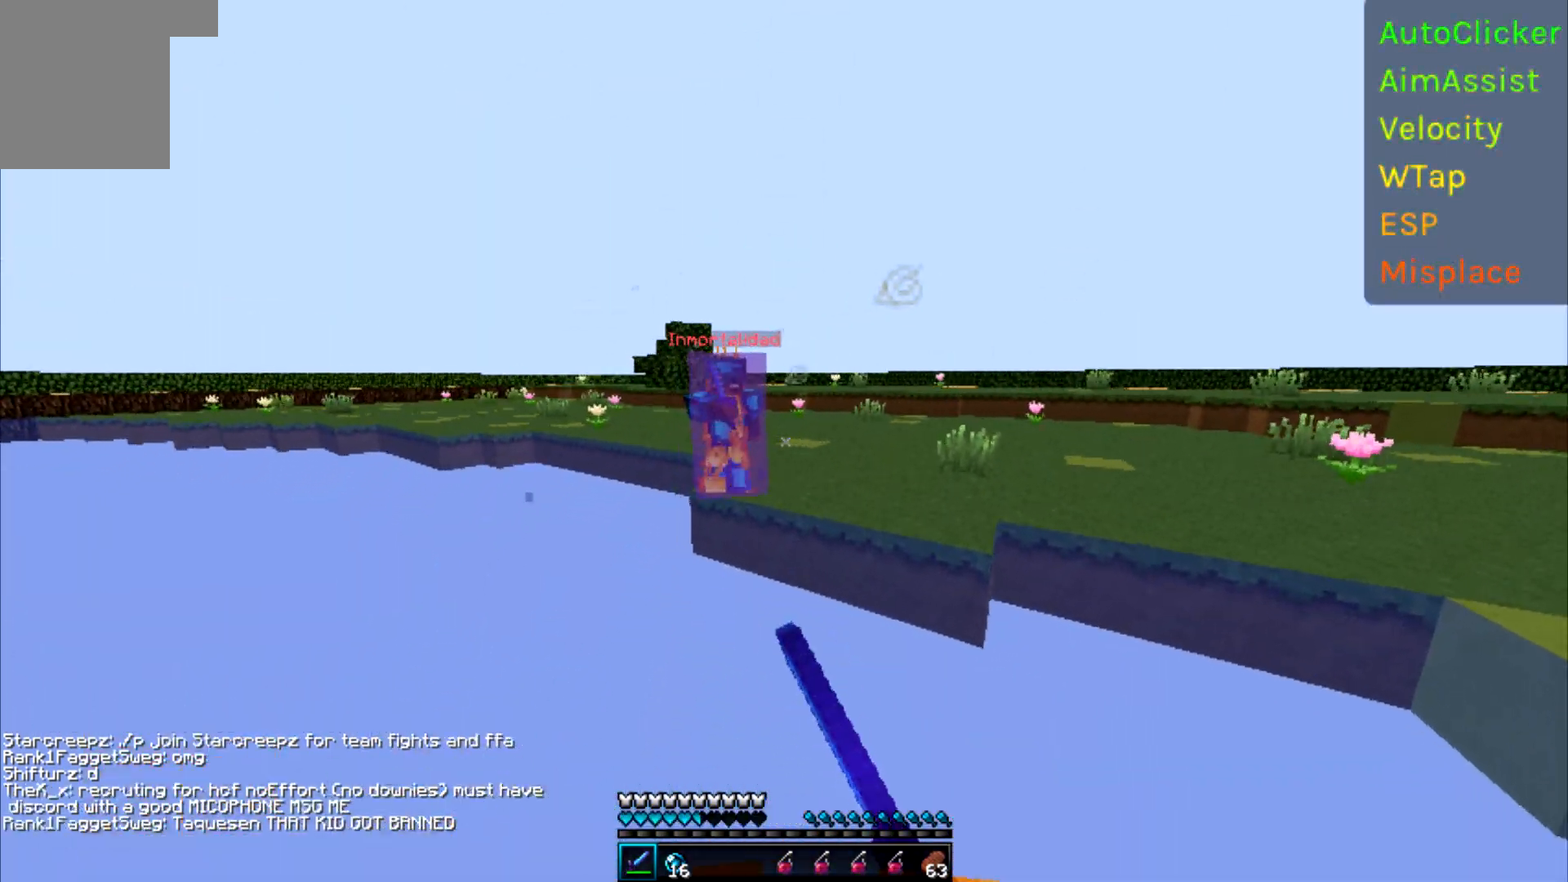
{"keys": ["a", "w"], "events": []}
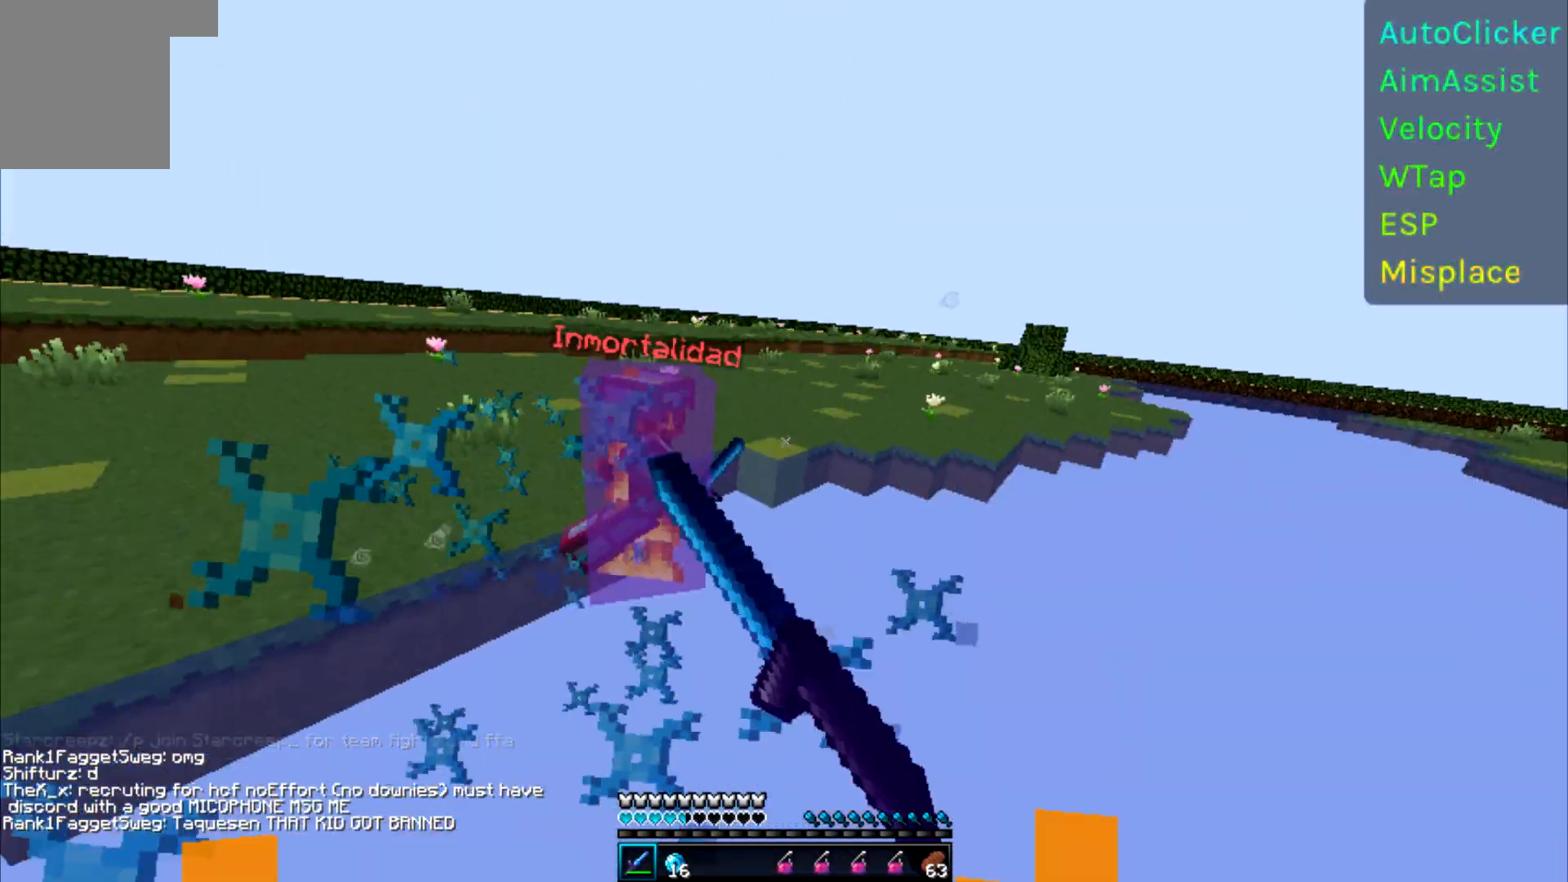
{"keys": ["a", "w"], "events": [[217, "a", "up"], [250, "d", "down"], [333, "w", "up"], [433, "w", "down"], [483, "a", "down"], [483, "d", "up"]]}
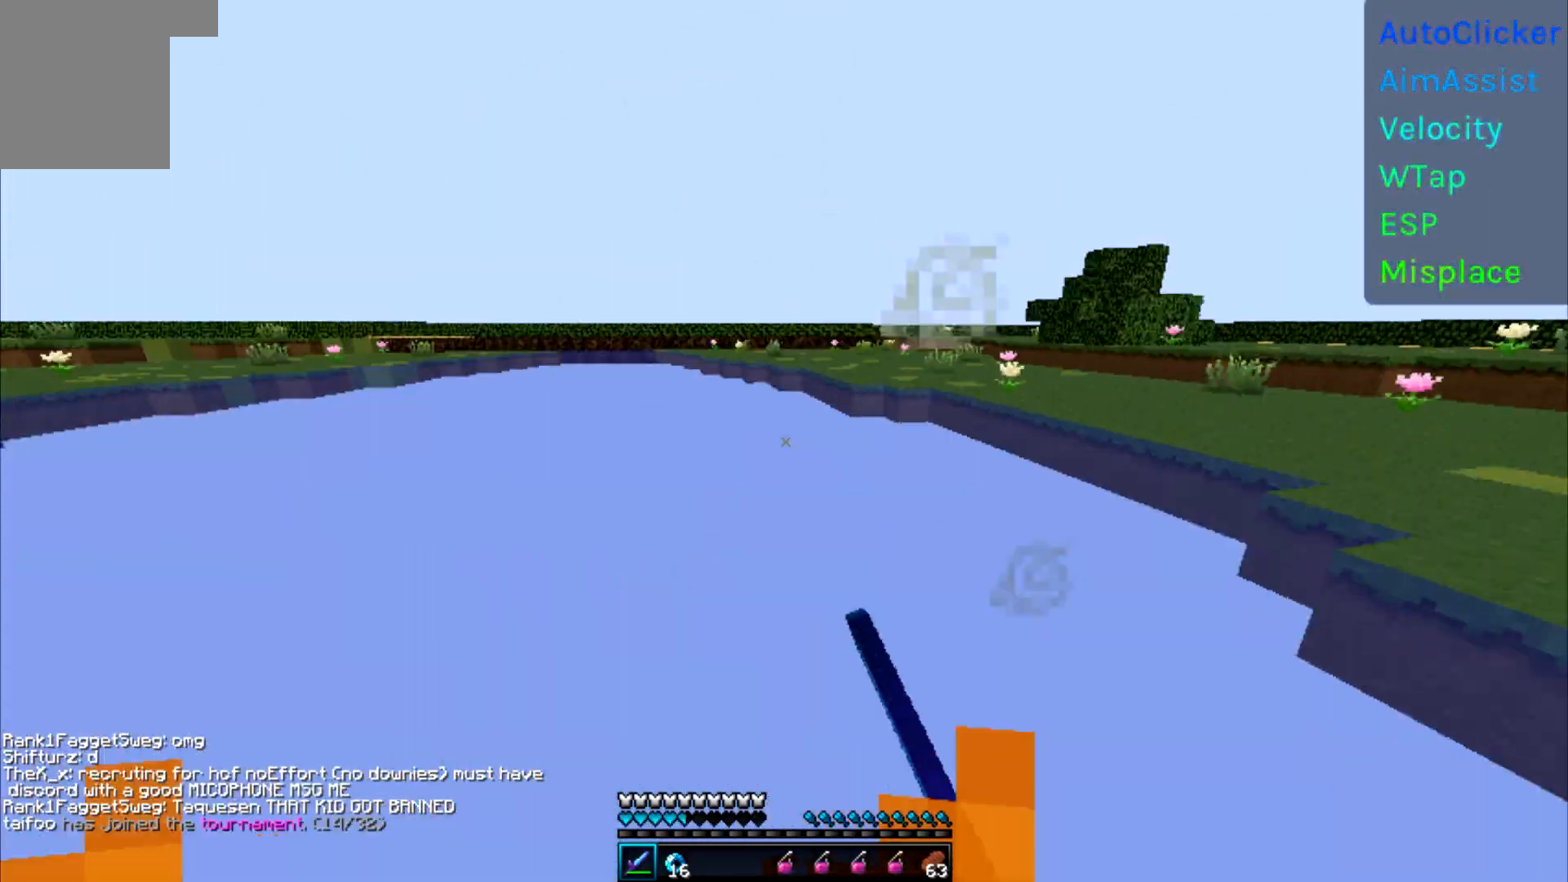
{"keys": ["w"], "events": [[83, "a", "up"]]}
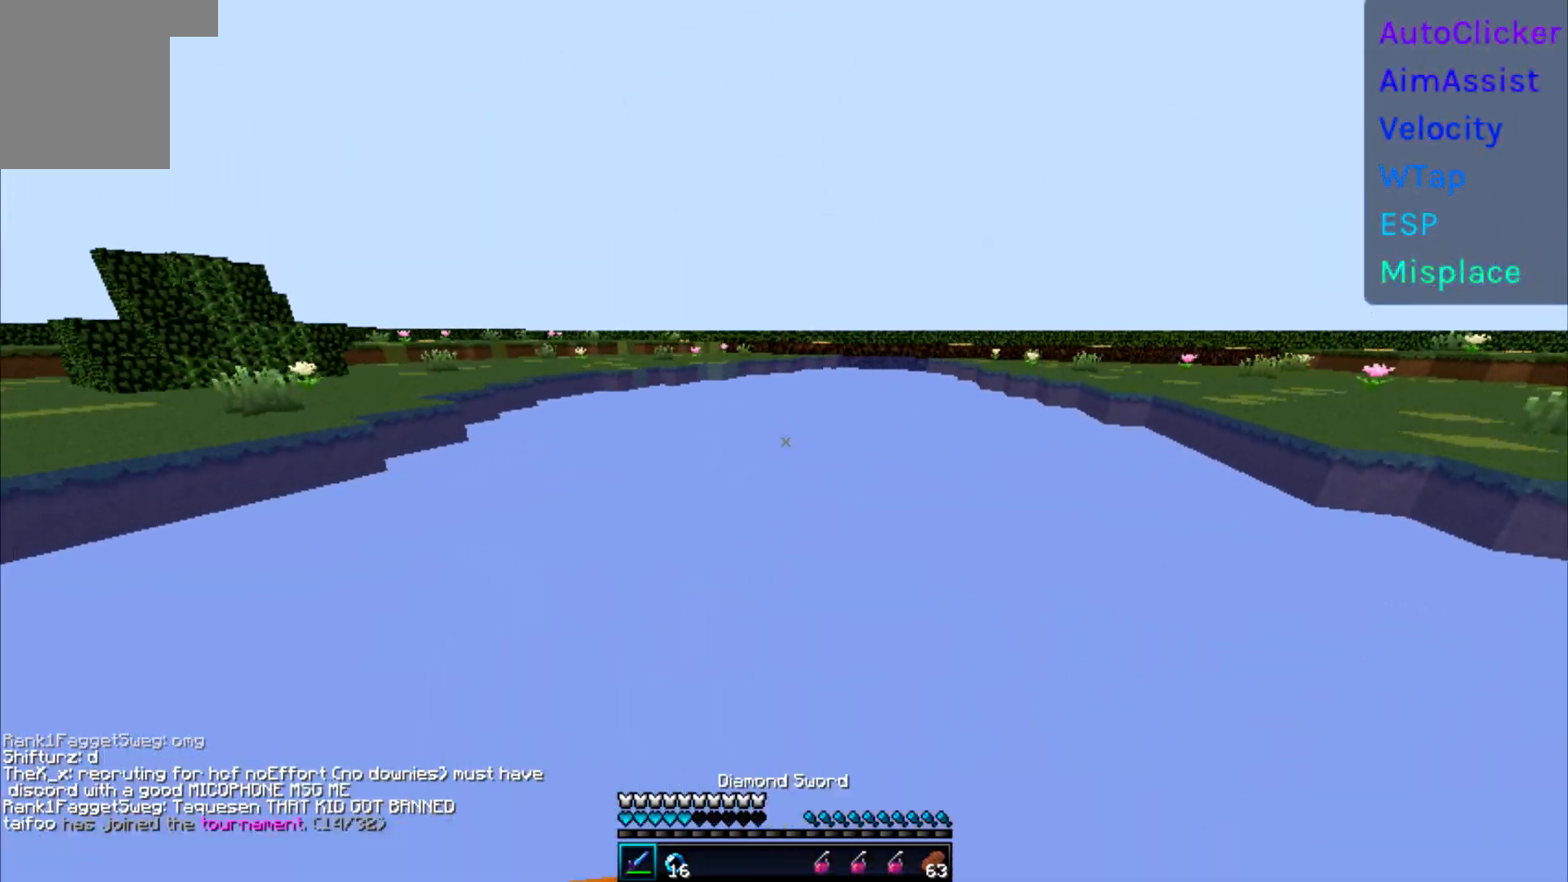
{"keys": ["w"], "events": []}
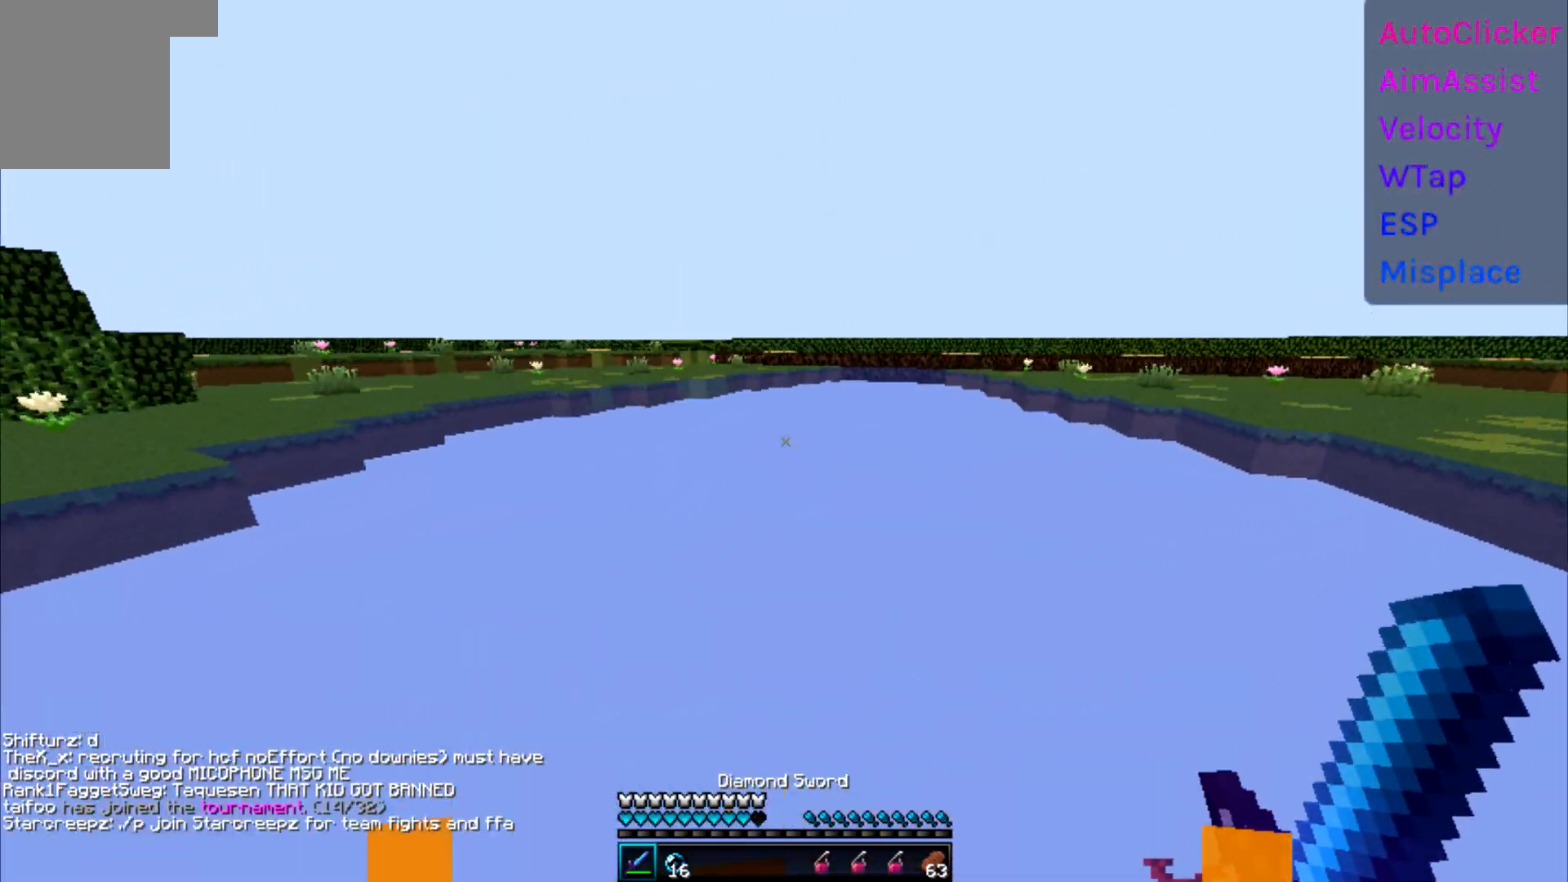
{"keys": ["a"], "events": [[250, "a", "down"], [250, "w", "up"]]}
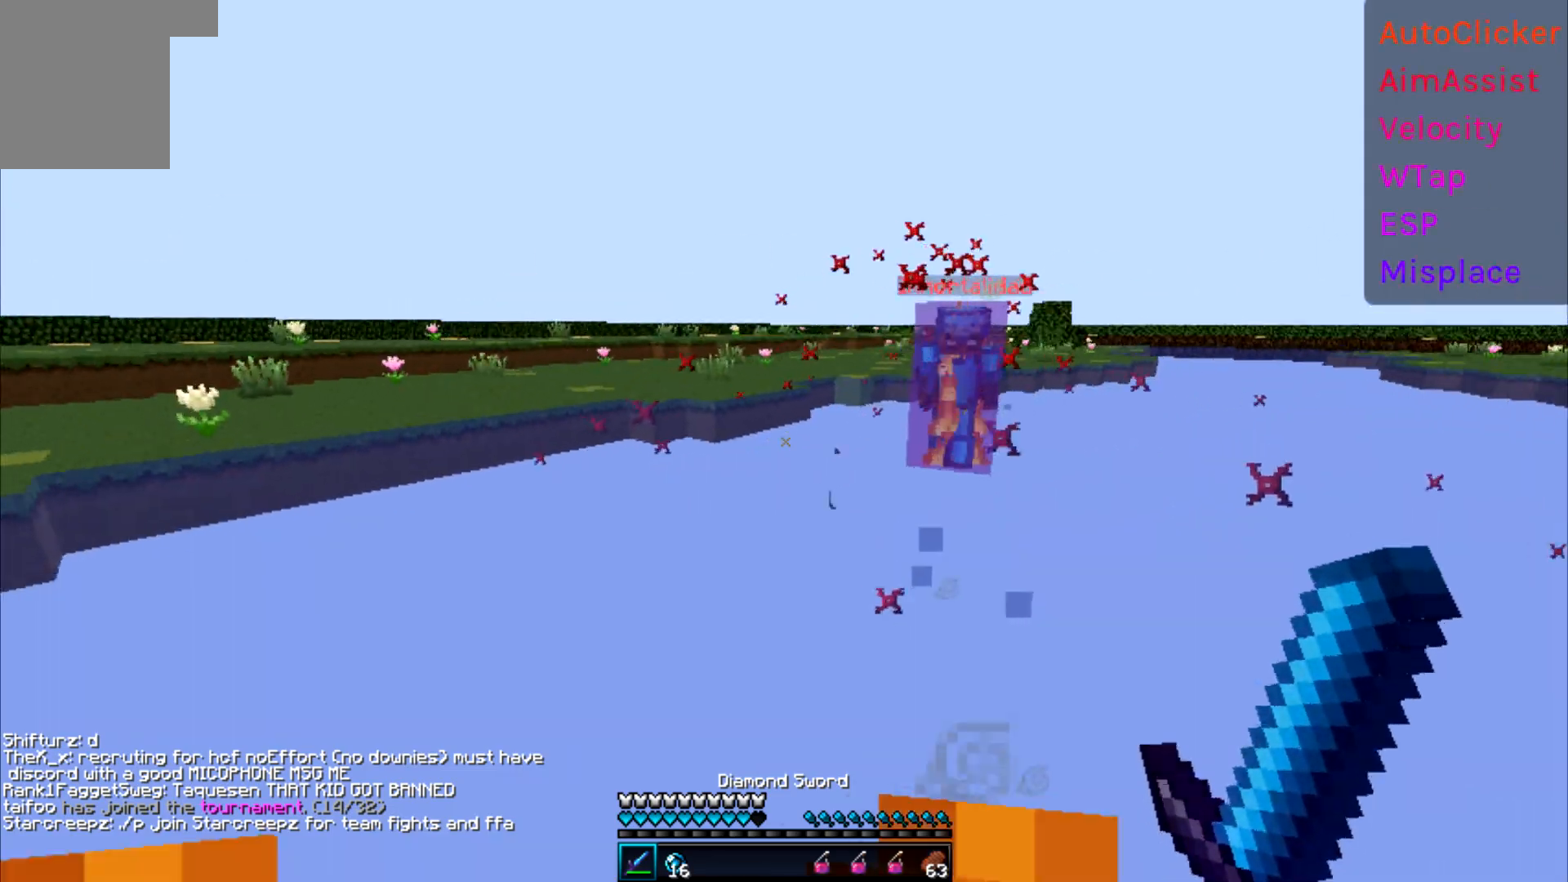
{"keys": ["d", "w"], "events": [[83, "w", "down"], [183, "a", "up"], [267, "d", "down"]]}
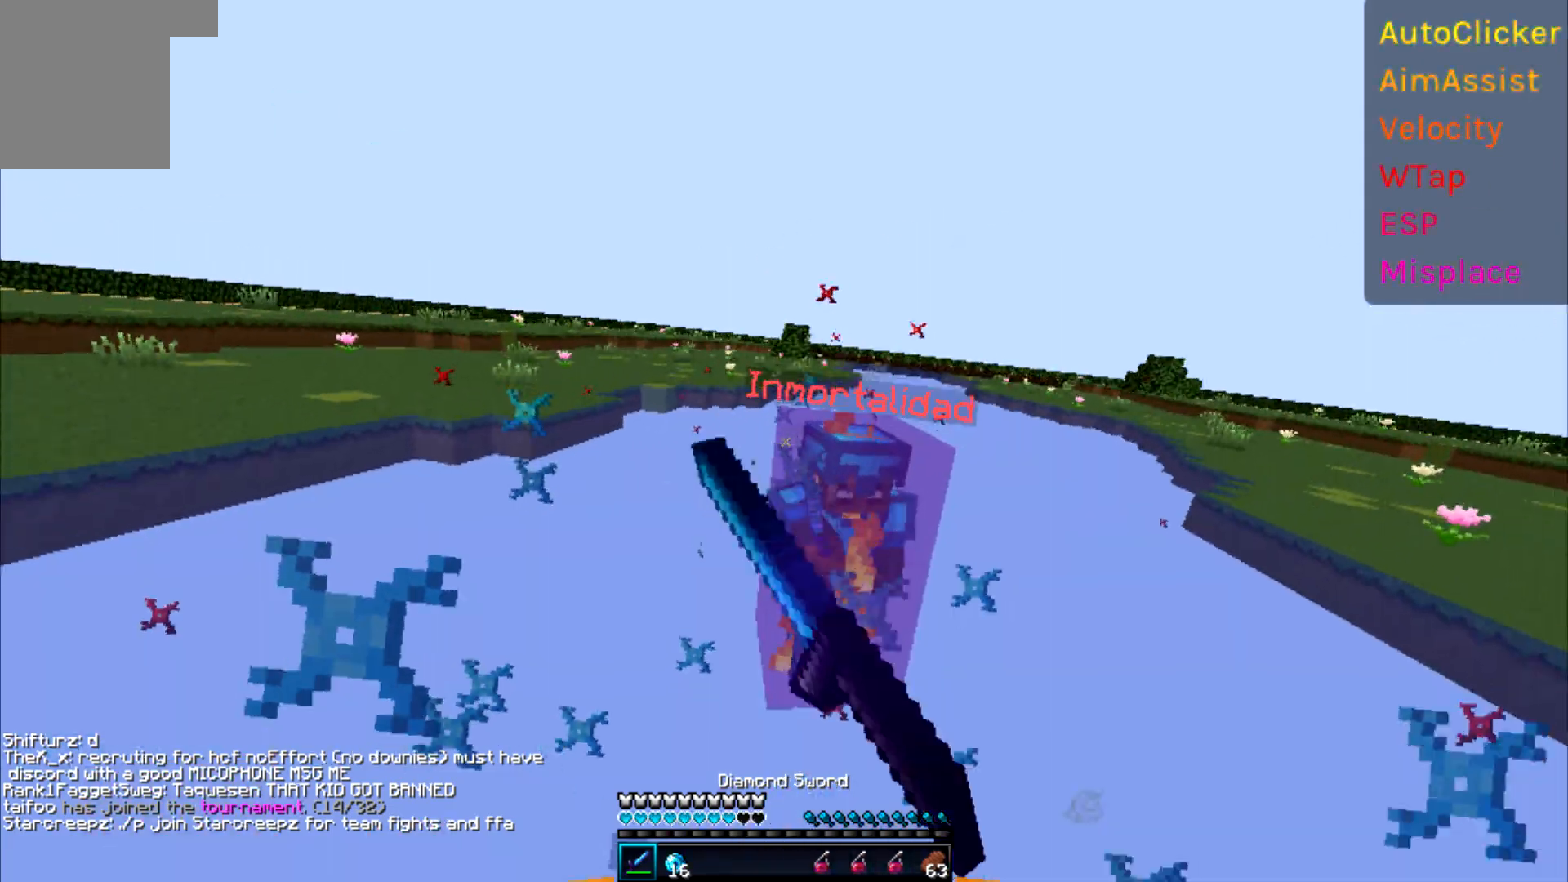
{"keys": [], "events": [[317, "d", "up"], [467, "w", "up"]]}
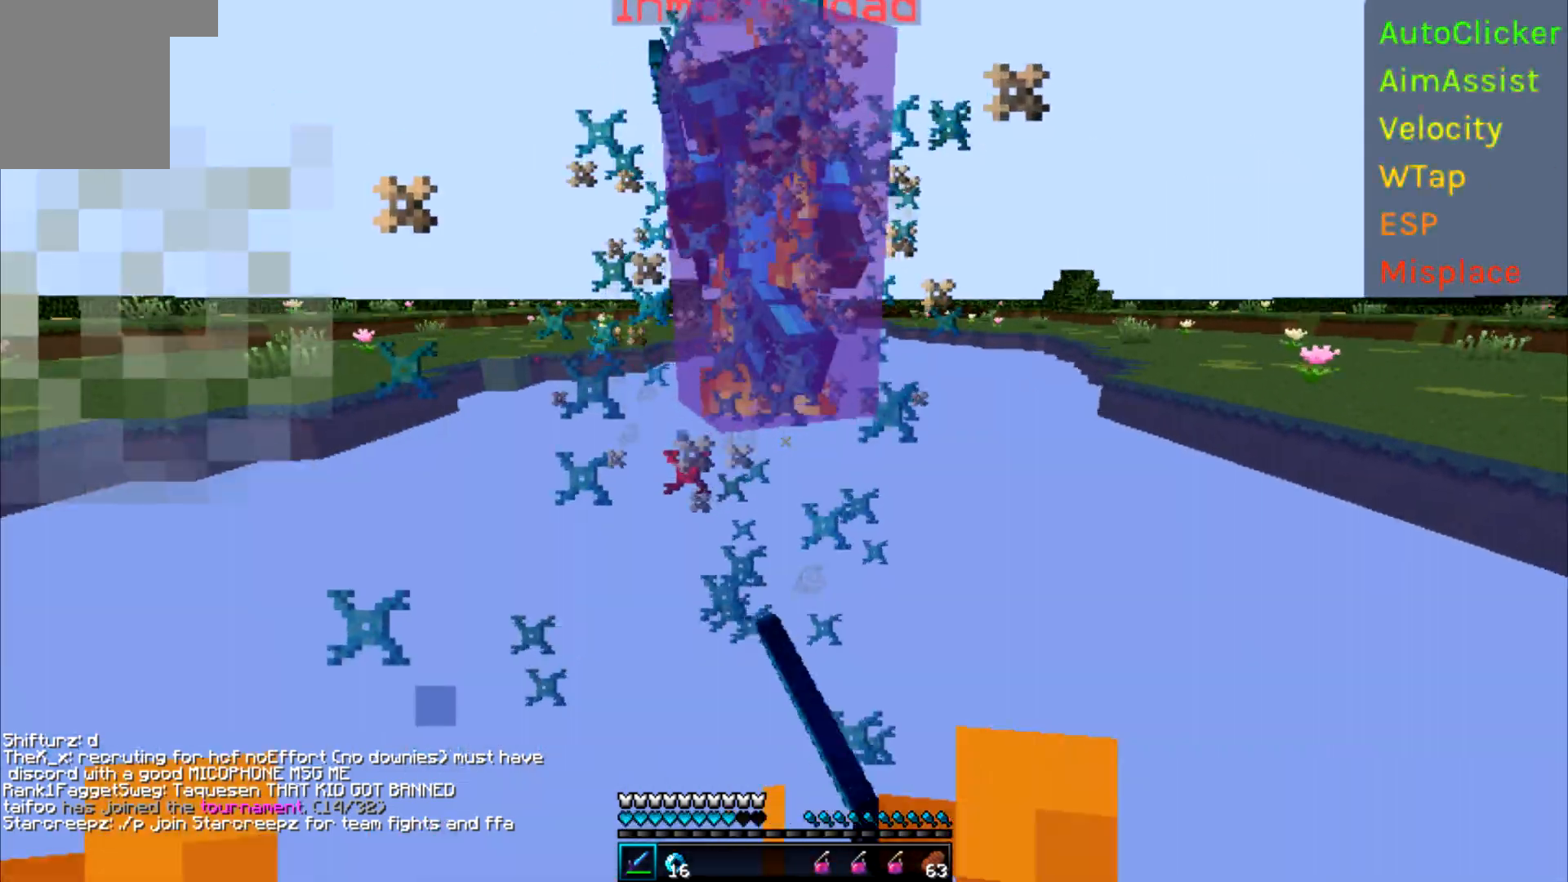
{"keys": ["w"], "events": [[17, "w", "down"], [300, "w", "up"], [383, "w", "down"]]}
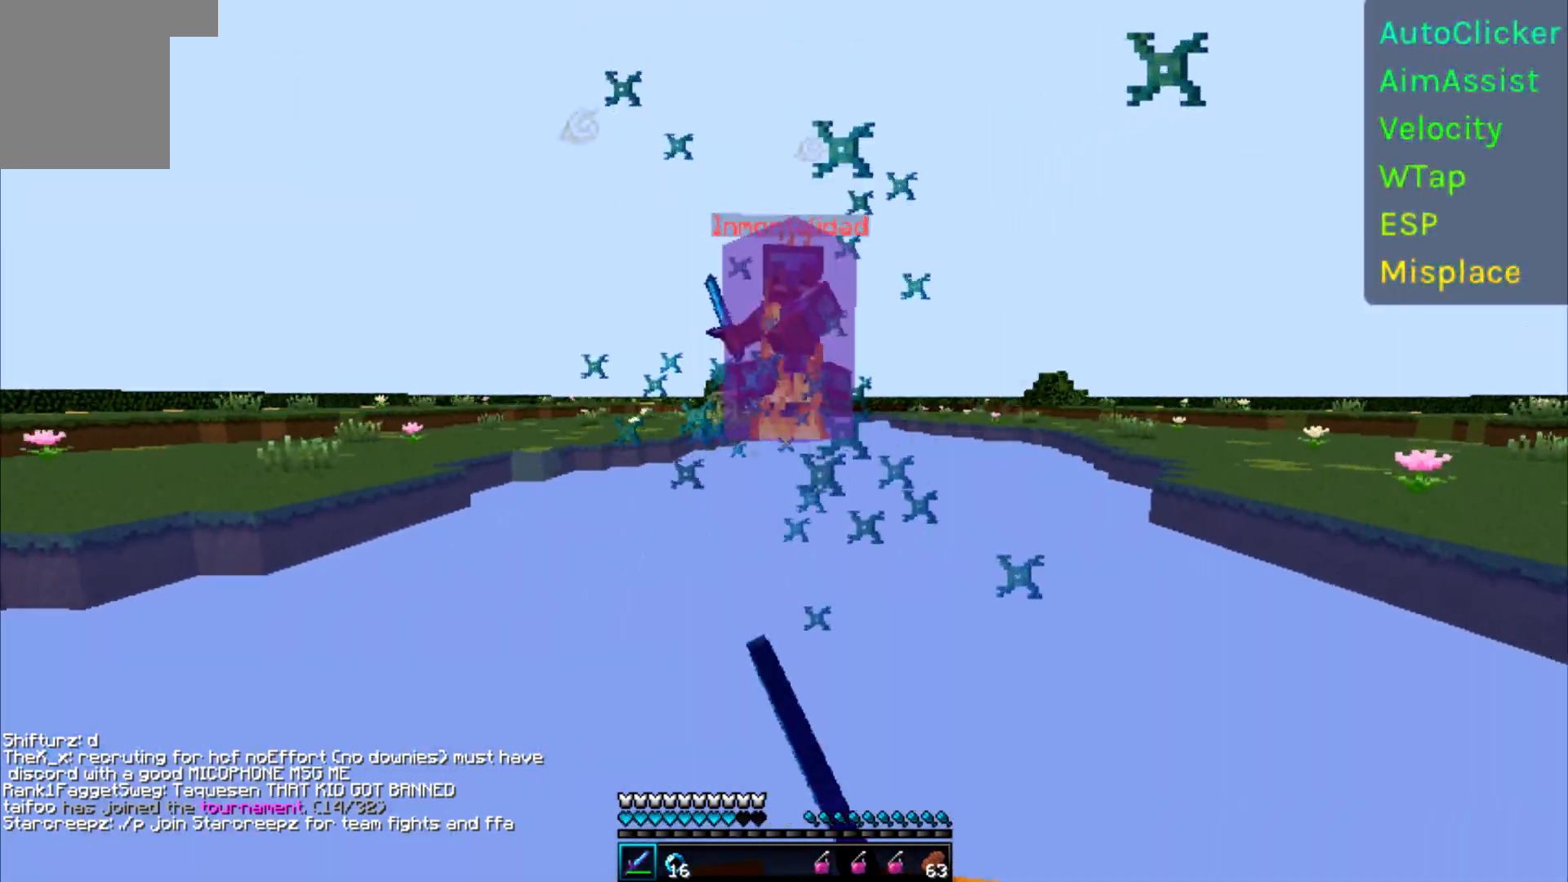
{"keys": ["d", "w"], "events": [[150, "d", "down"]]}
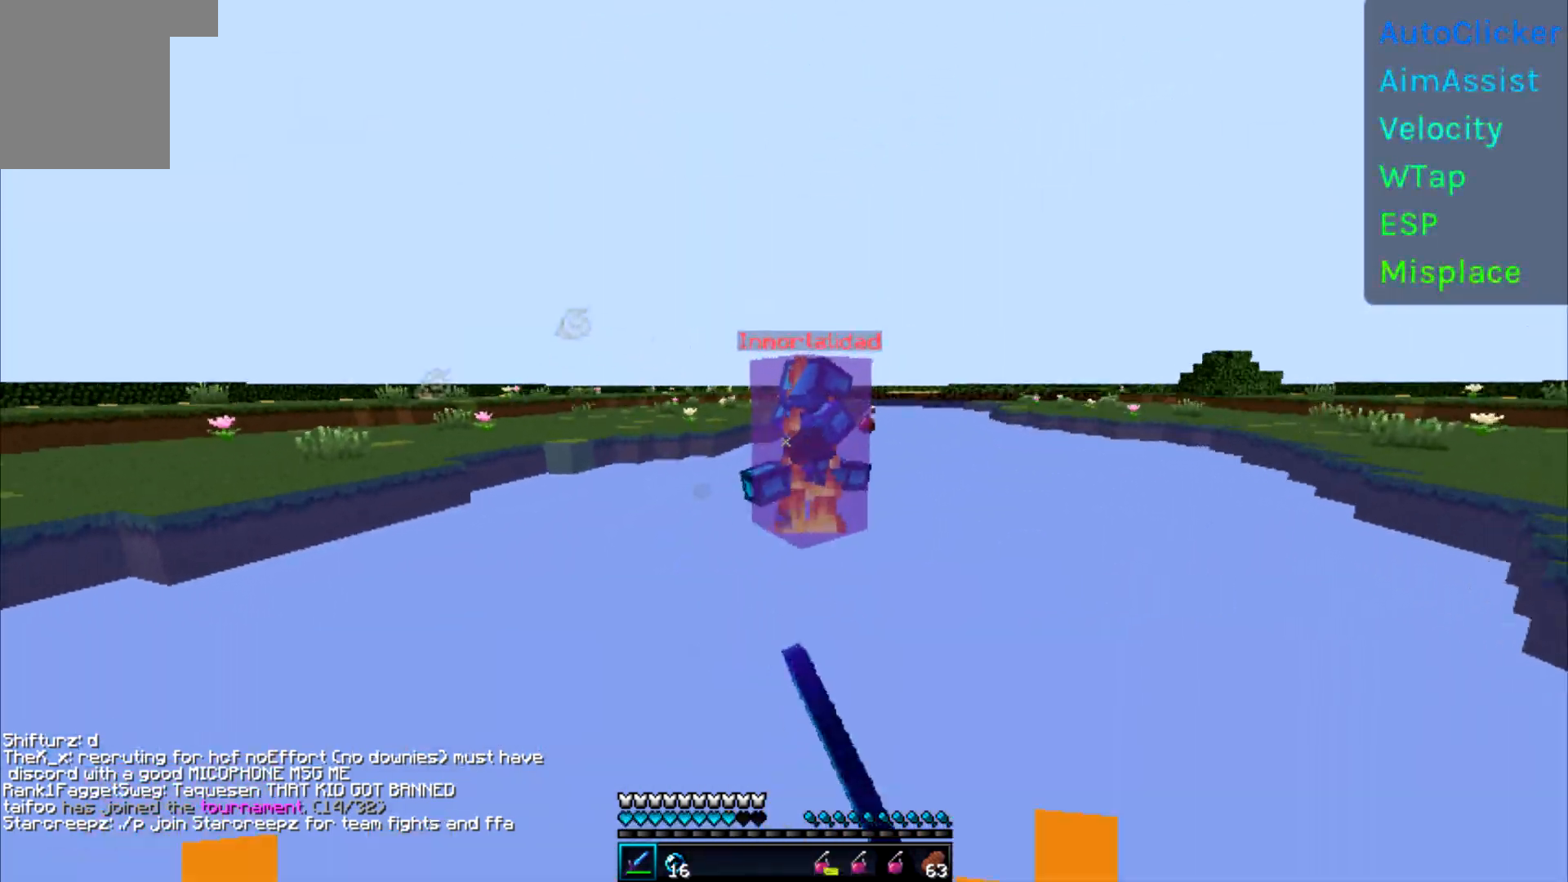
{"keys": ["d", "w"], "events": []}
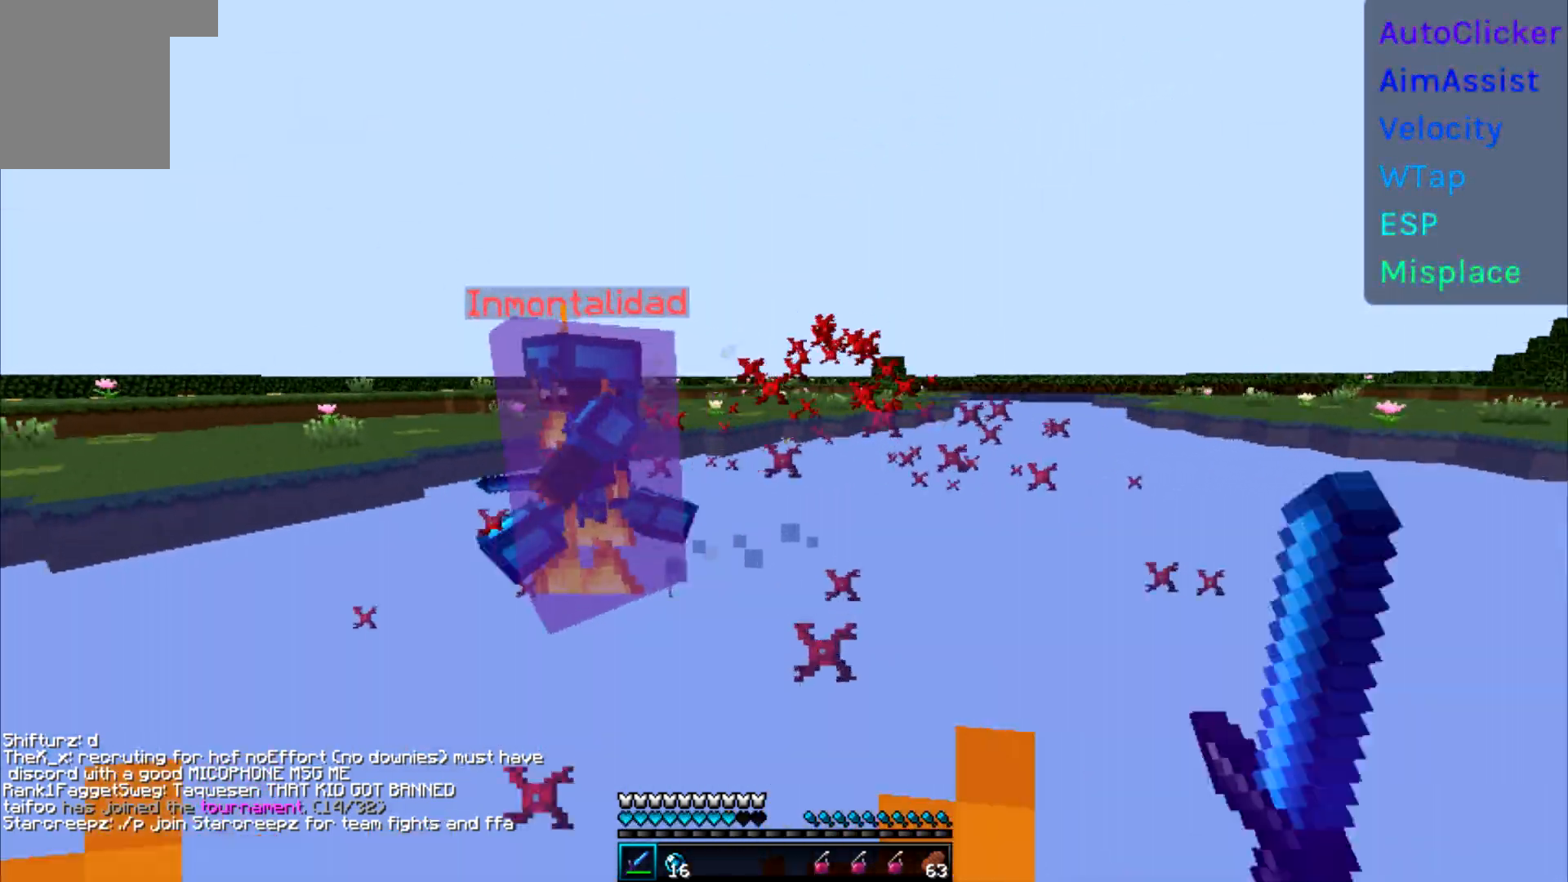
{"keys": ["d", "w"], "events": []}
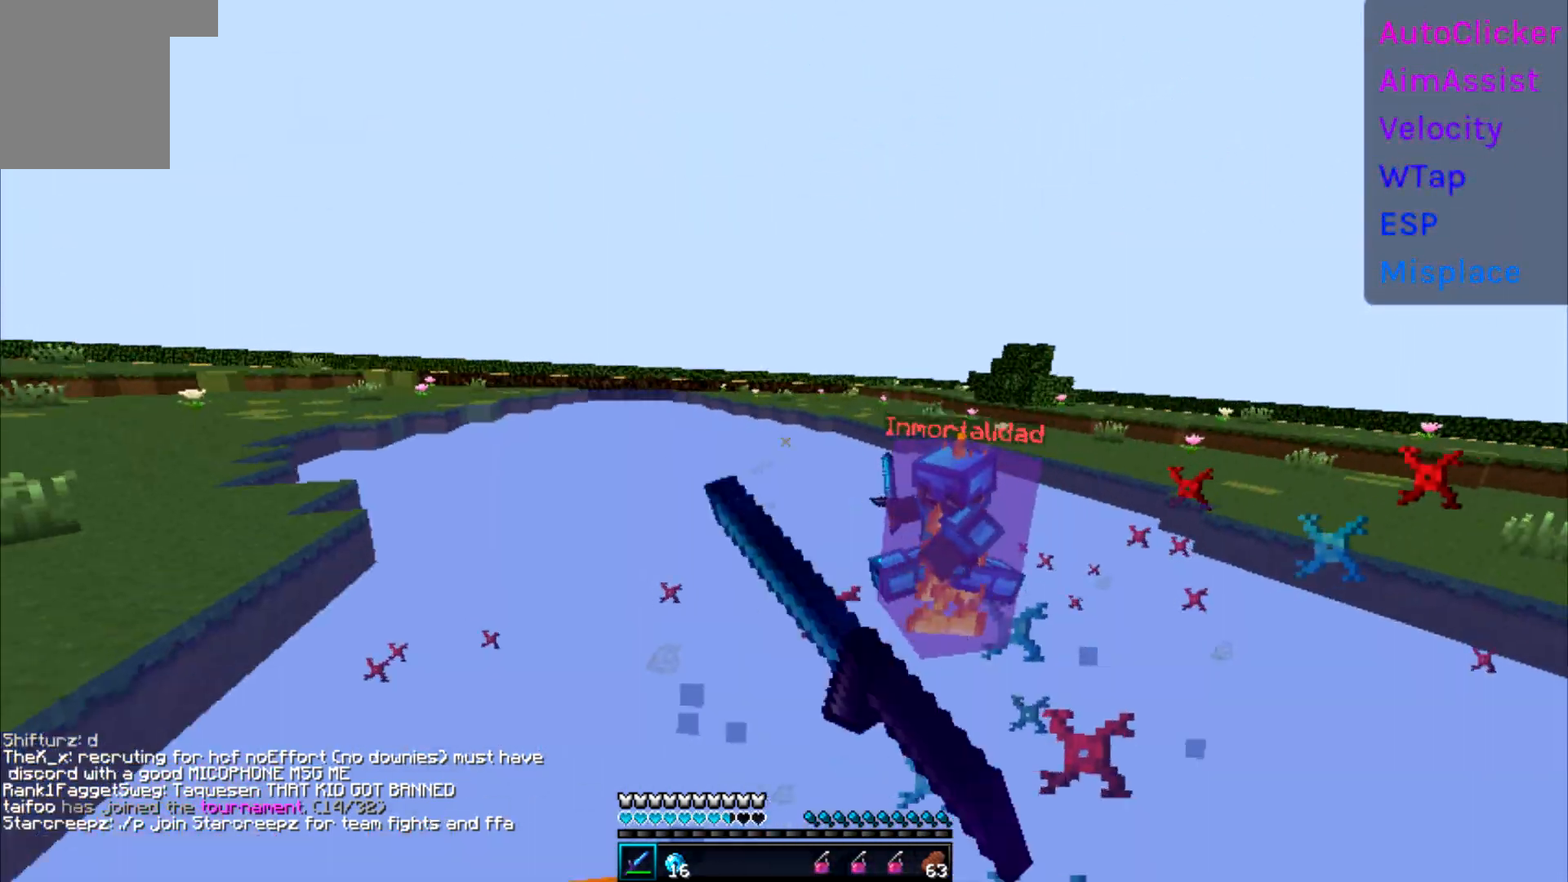
{"keys": ["a", "w"], "events": [[217, "a", "down"], [233, "d", "up"]]}
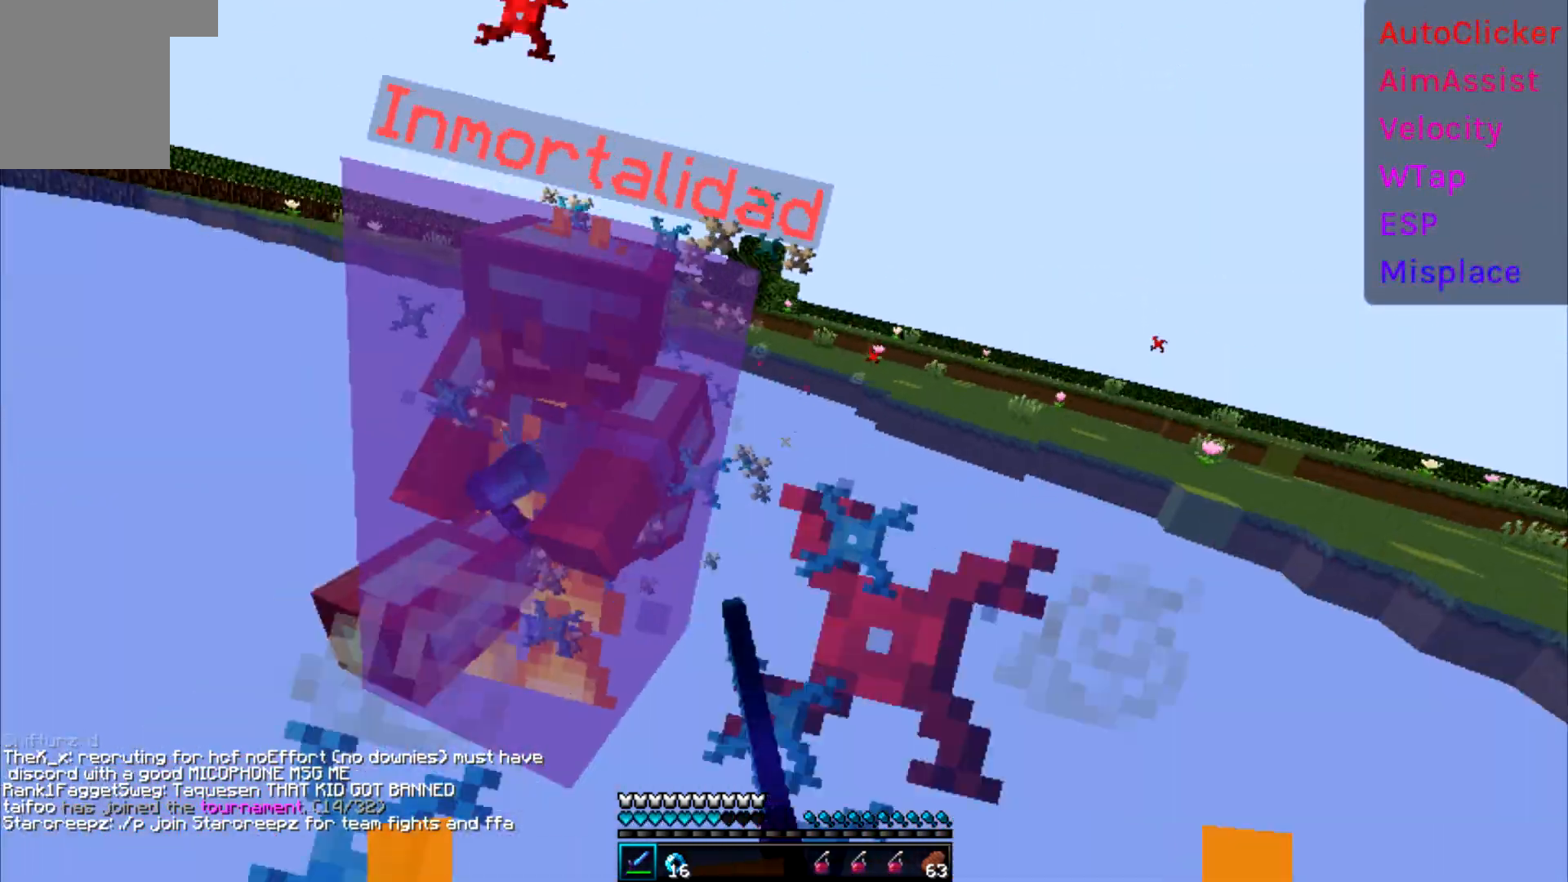
{"keys": ["a", "w"], "events": [[217, "w", "up"], [267, "w", "down"]]}
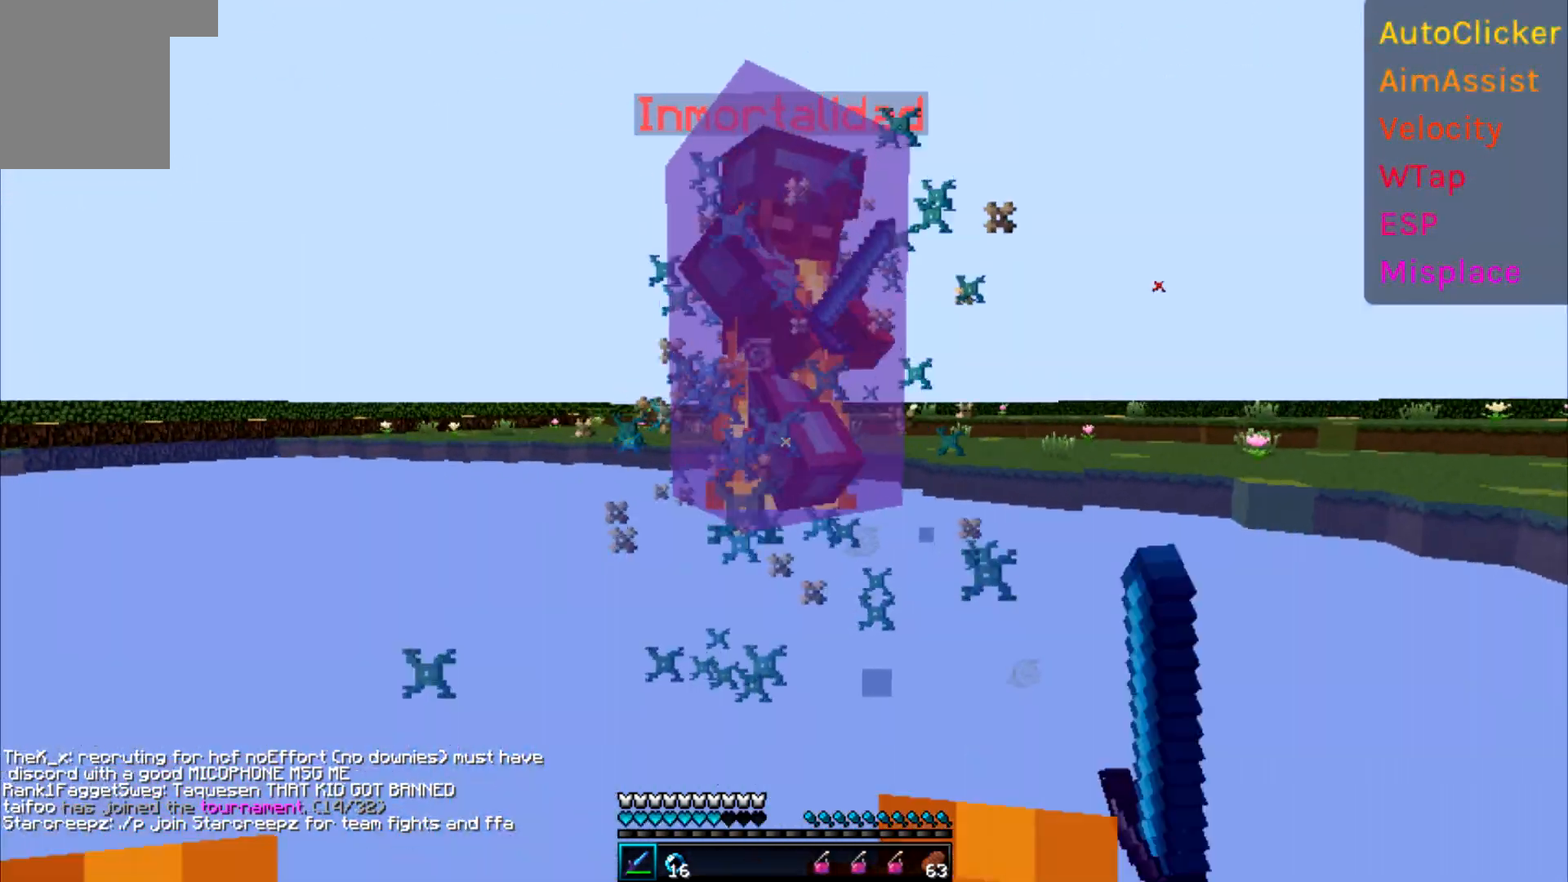
{"keys": ["d", "w"], "events": [[33, "w", "up"], [117, "w", "down"], [383, "w", "up"], [400, "a", "up"], [417, "d", "down"], [467, "w", "down"]]}
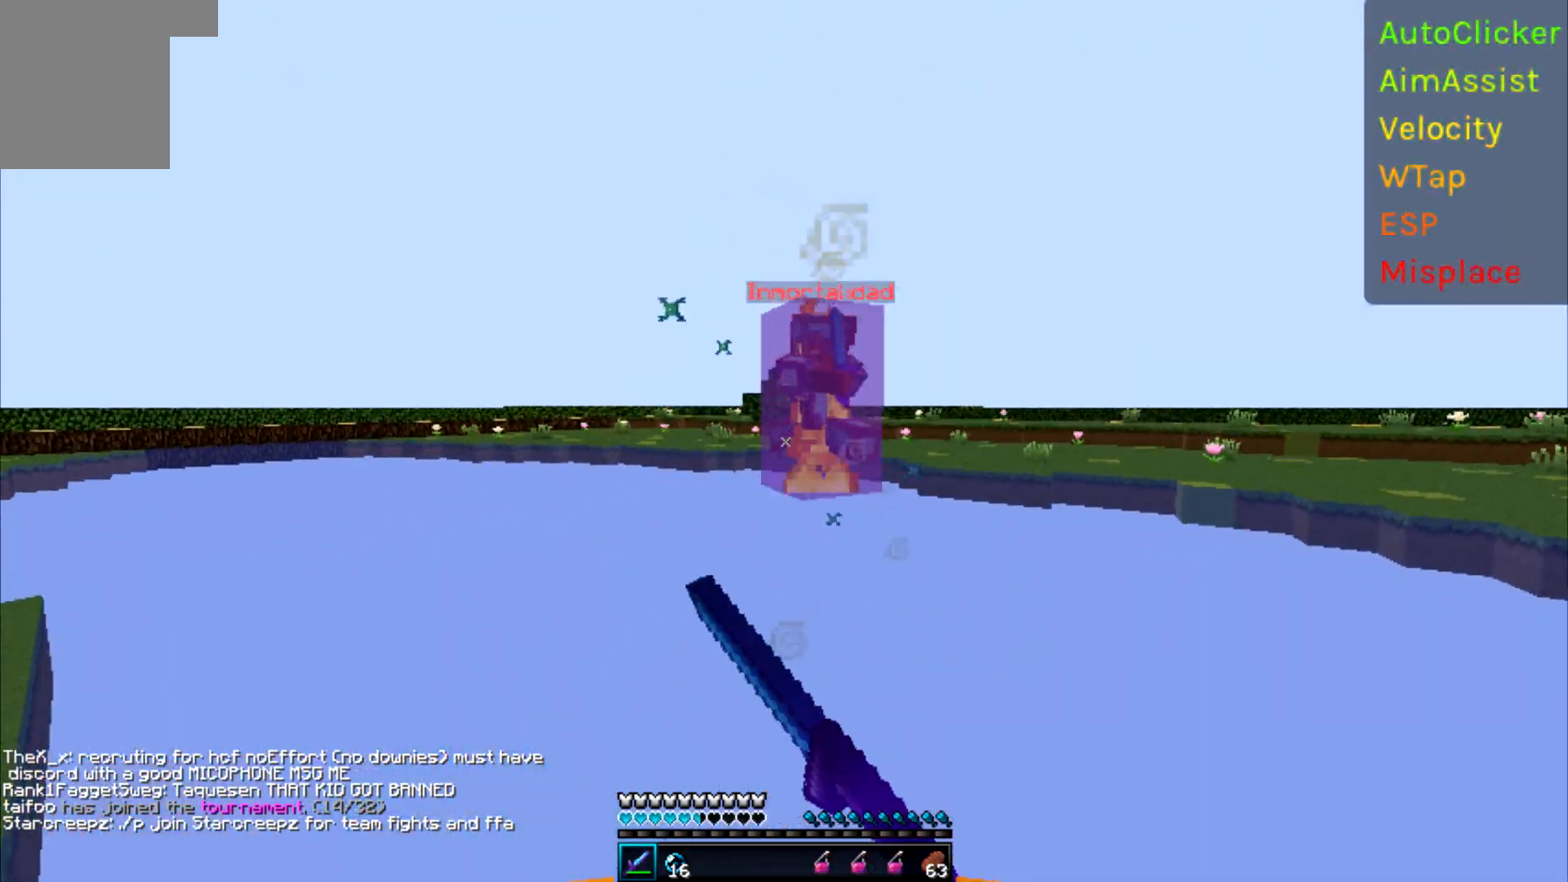
{"keys": ["d", "w"], "events": []}
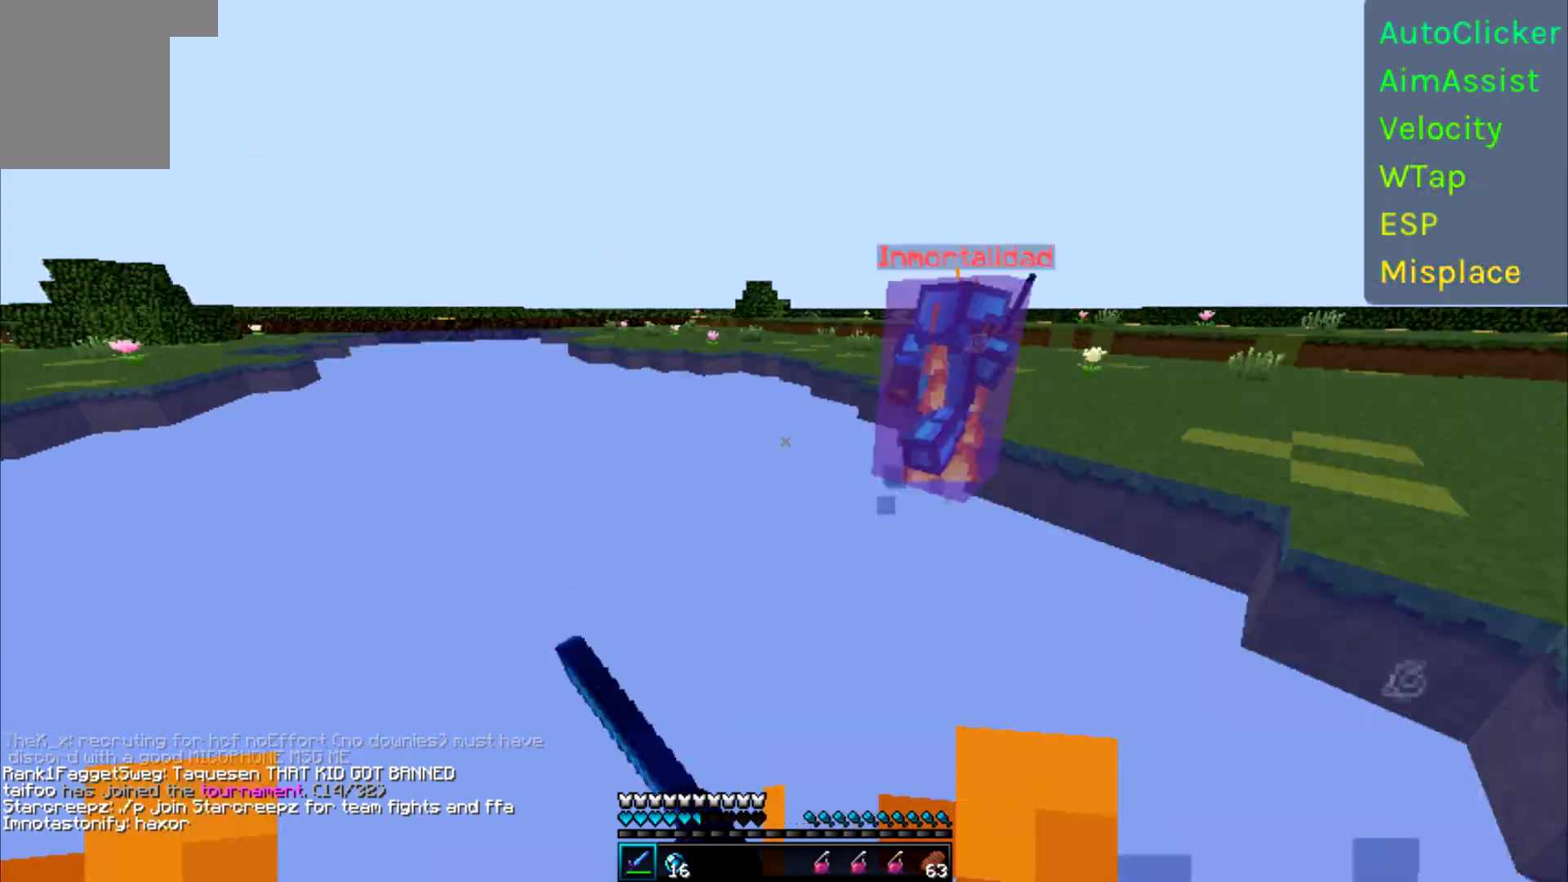
{"keys": ["a", "w"], "events": [[17, "a", "down"], [17, "w", "up"], [33, "d", "up"], [83, "w", "down"]]}